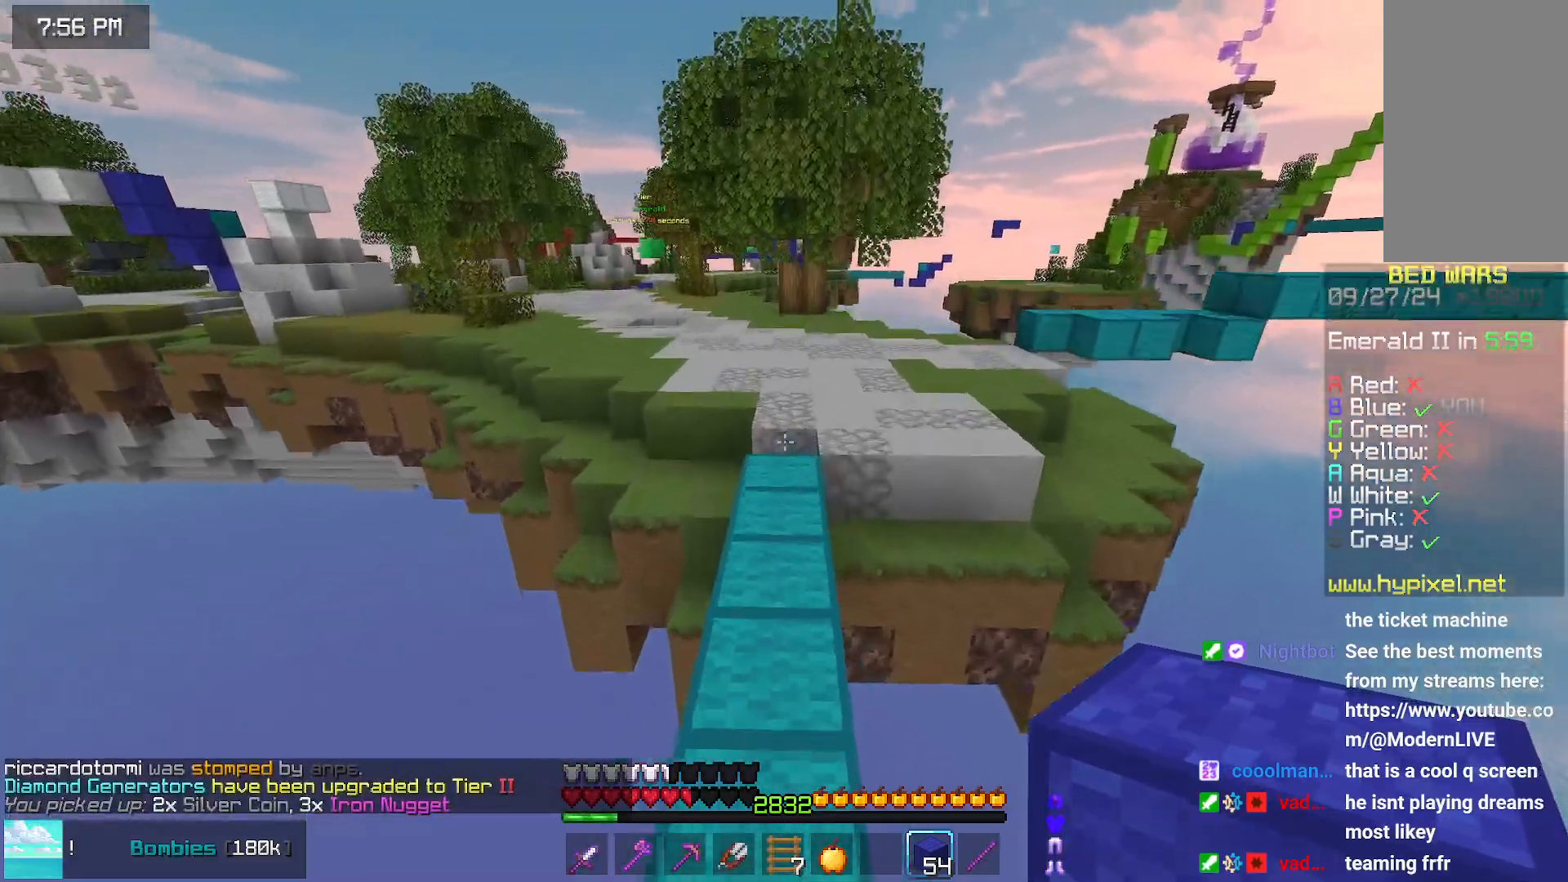
Gameplay with keyboard and mouse; each line is a JSON object with the keys and mouse buttons held at the frame after it. "events" lists presses ("down") and releases ("up") of "down", "left", "right", "space", "up", "mouse_left" and "mouse_right" between this image and that frame as [ms after this image, input, new state], when the widget could be followed in between. "mouse_left", "mouse_right" = the "left", "right" buttons of the "mouse" list. No other keys are recorded. Fast repeated clicks can show as one long hold. Mouse movement is not recorded.
{"keys": ["space", "up"], "mouse": [], "events": []}
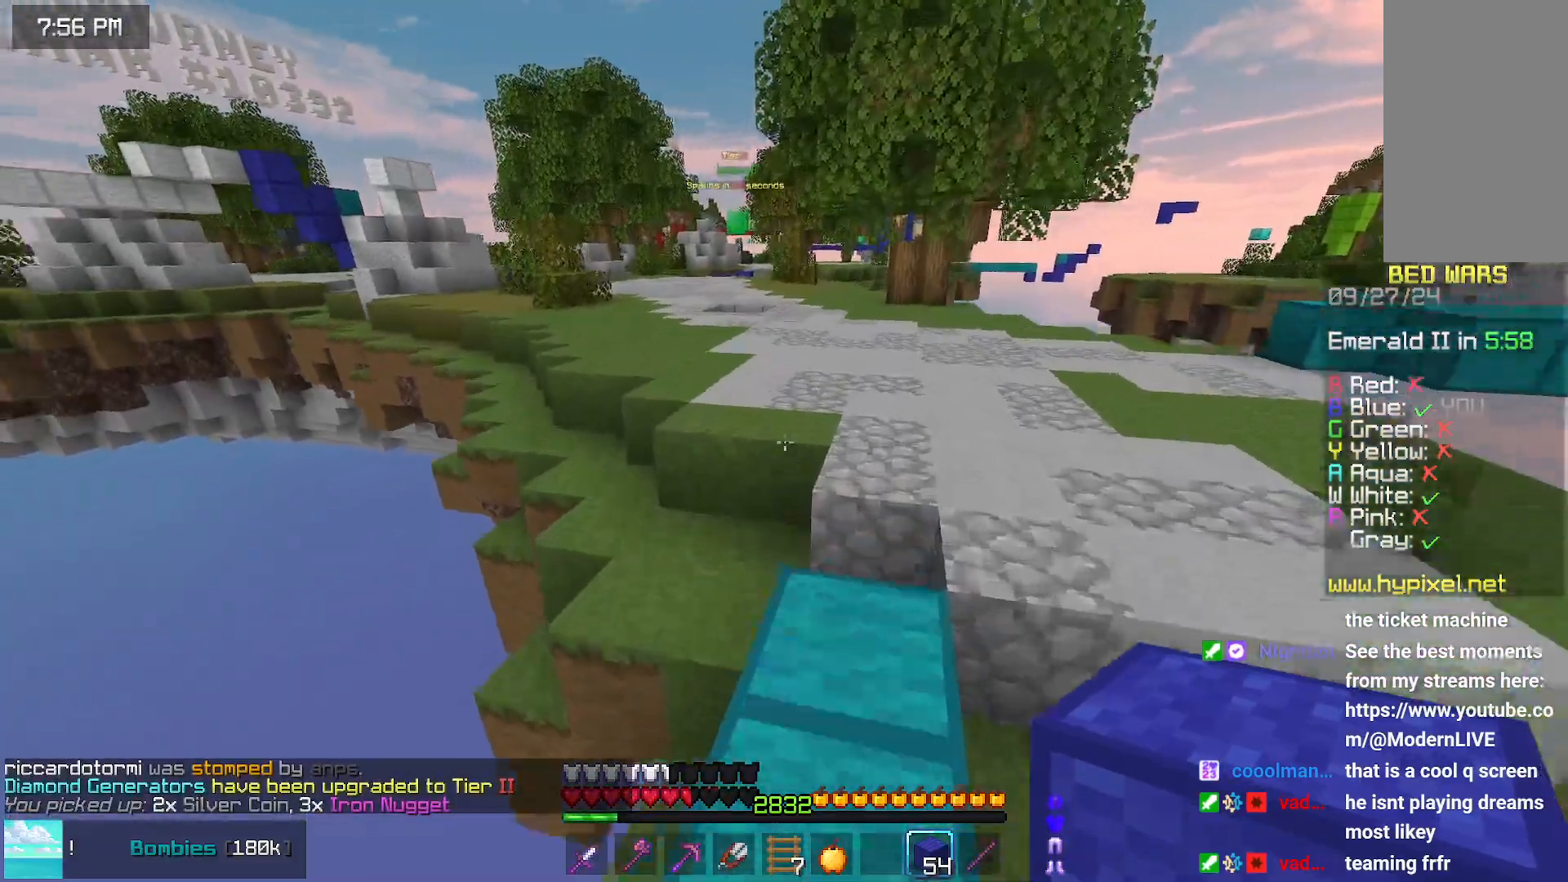
{"keys": ["space", "up"], "mouse": [], "events": []}
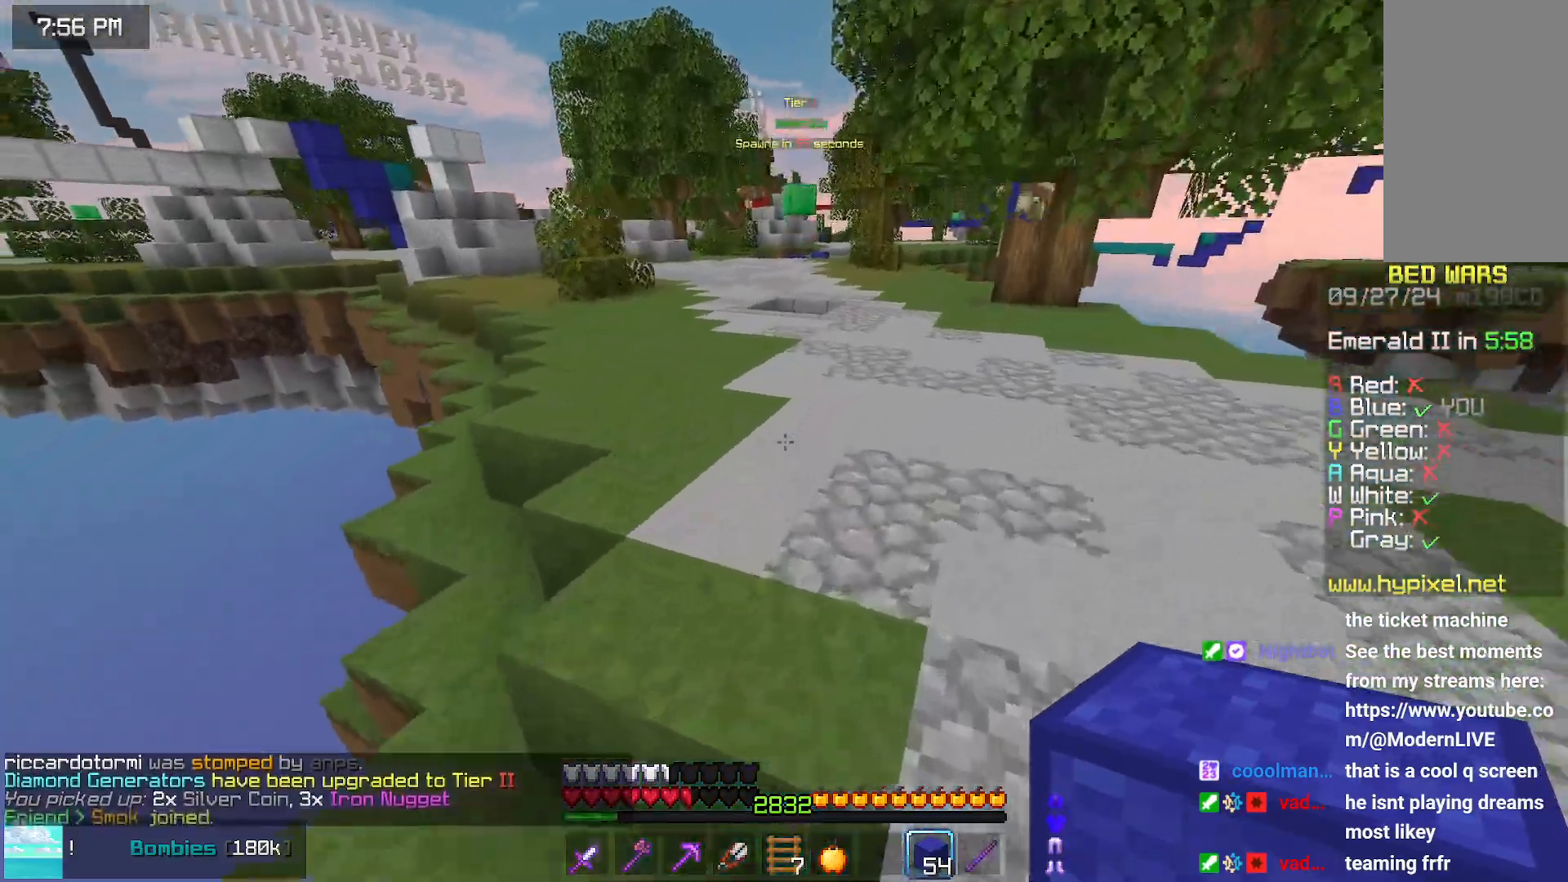
{"keys": ["space", "up"], "mouse": [], "events": []}
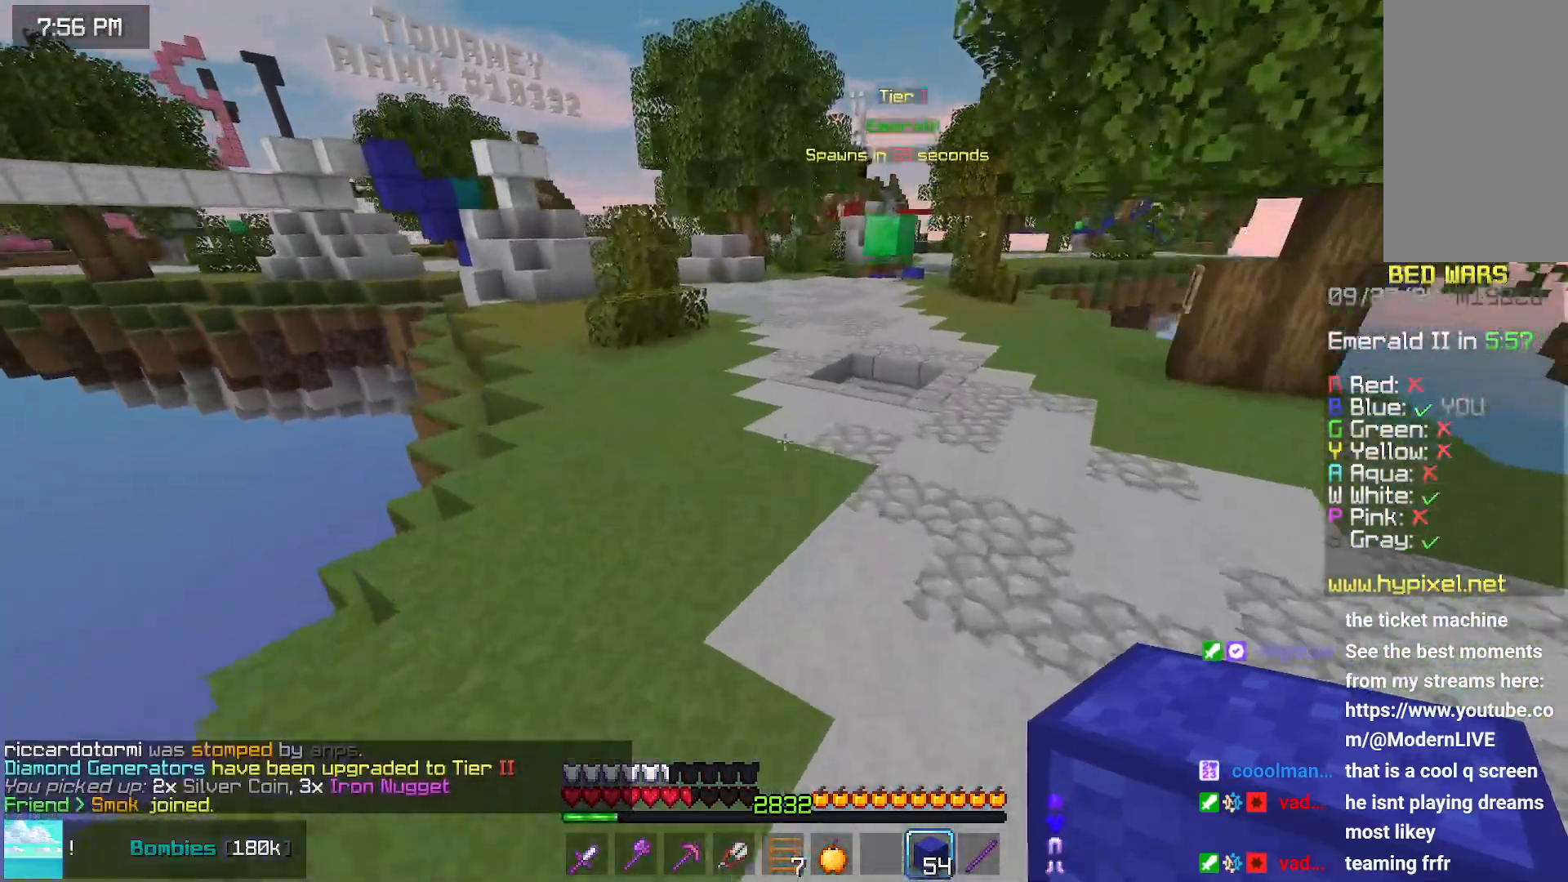
{"keys": ["space", "up"], "mouse": [], "events": []}
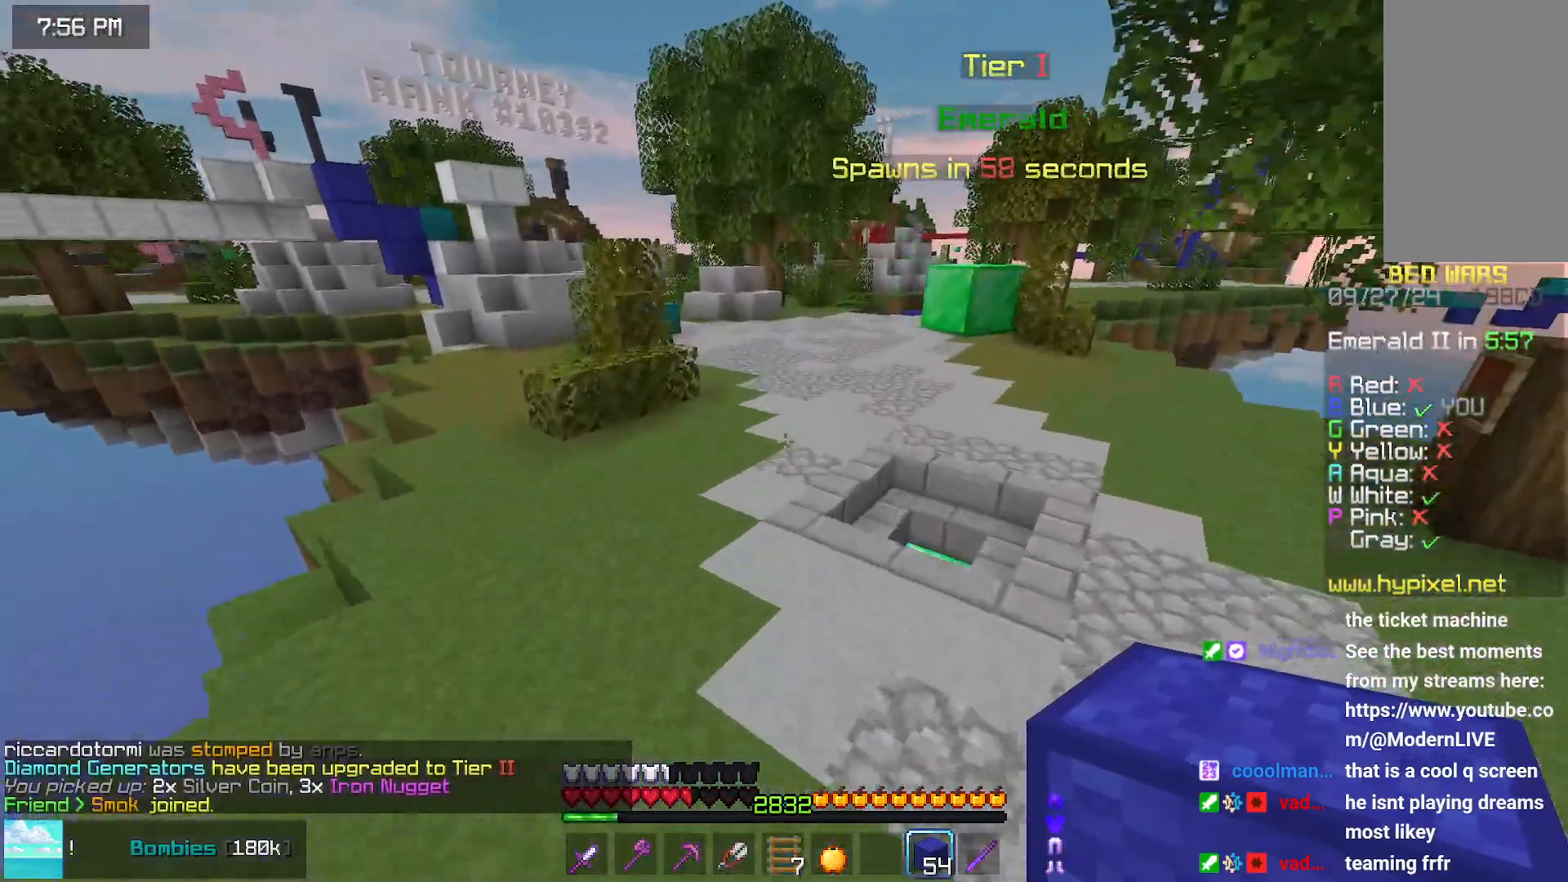
{"keys": ["space", "up"], "mouse": [], "events": []}
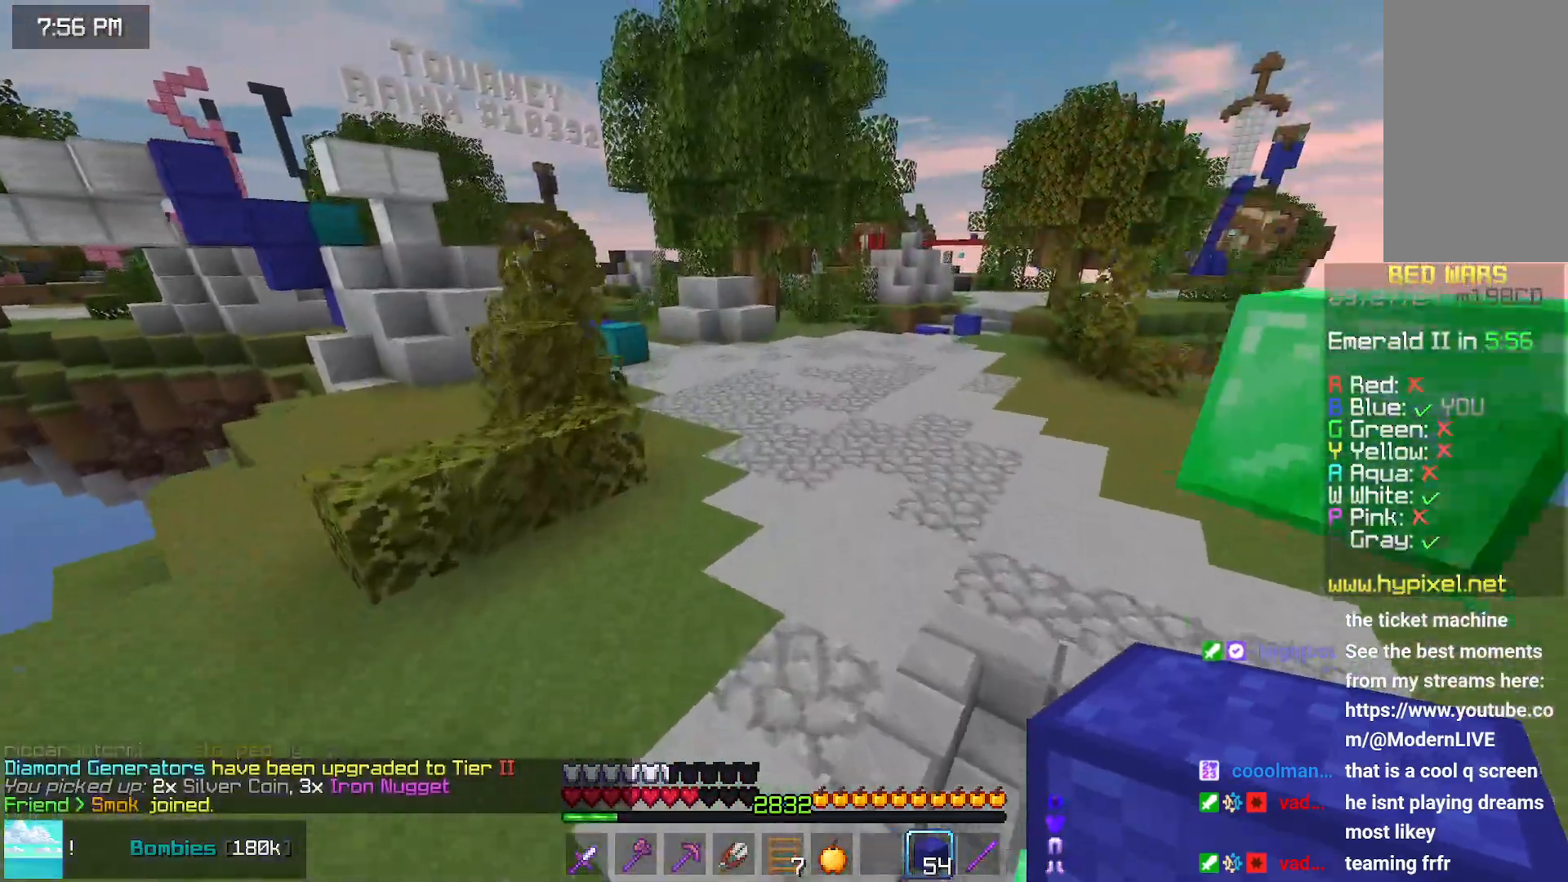
{"keys": ["space", "up"], "mouse": [], "events": []}
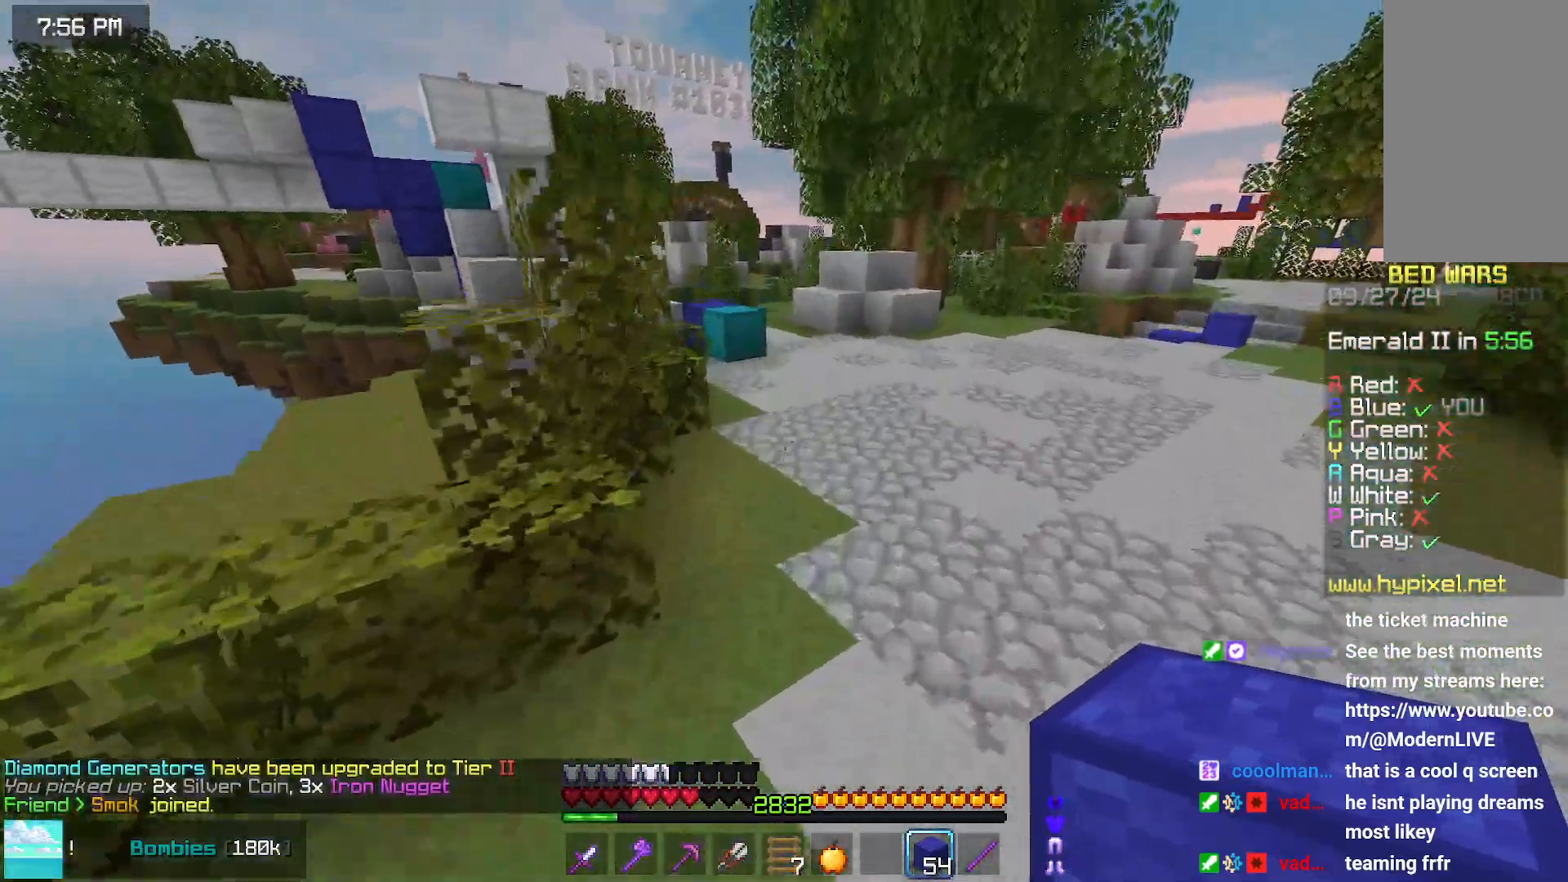
{"keys": ["space", "up"], "mouse": [], "events": []}
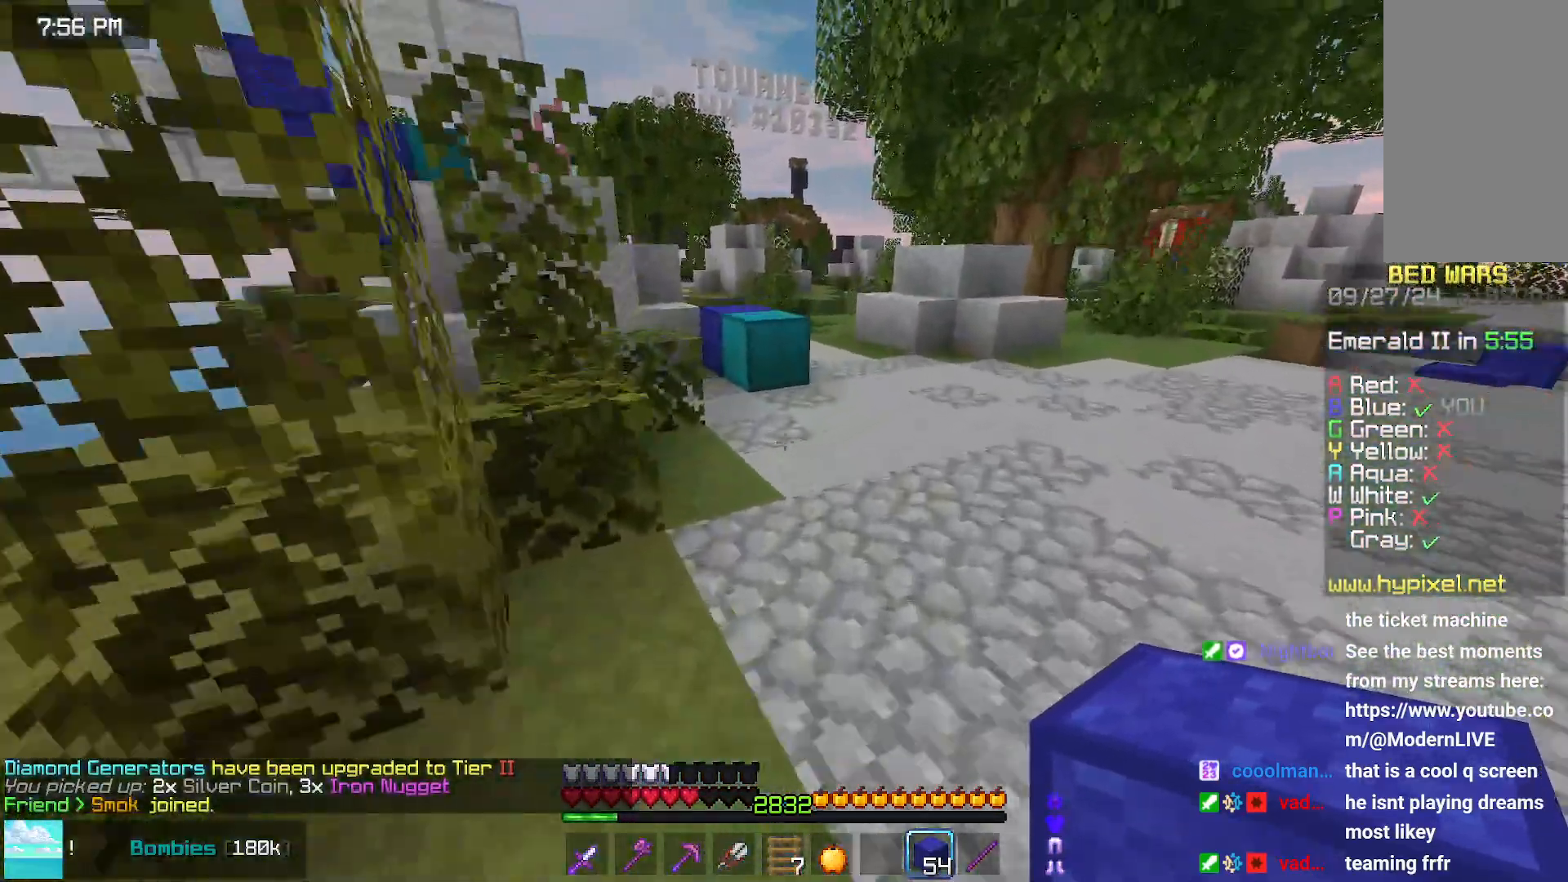
{"keys": ["space", "up"], "mouse": [], "events": []}
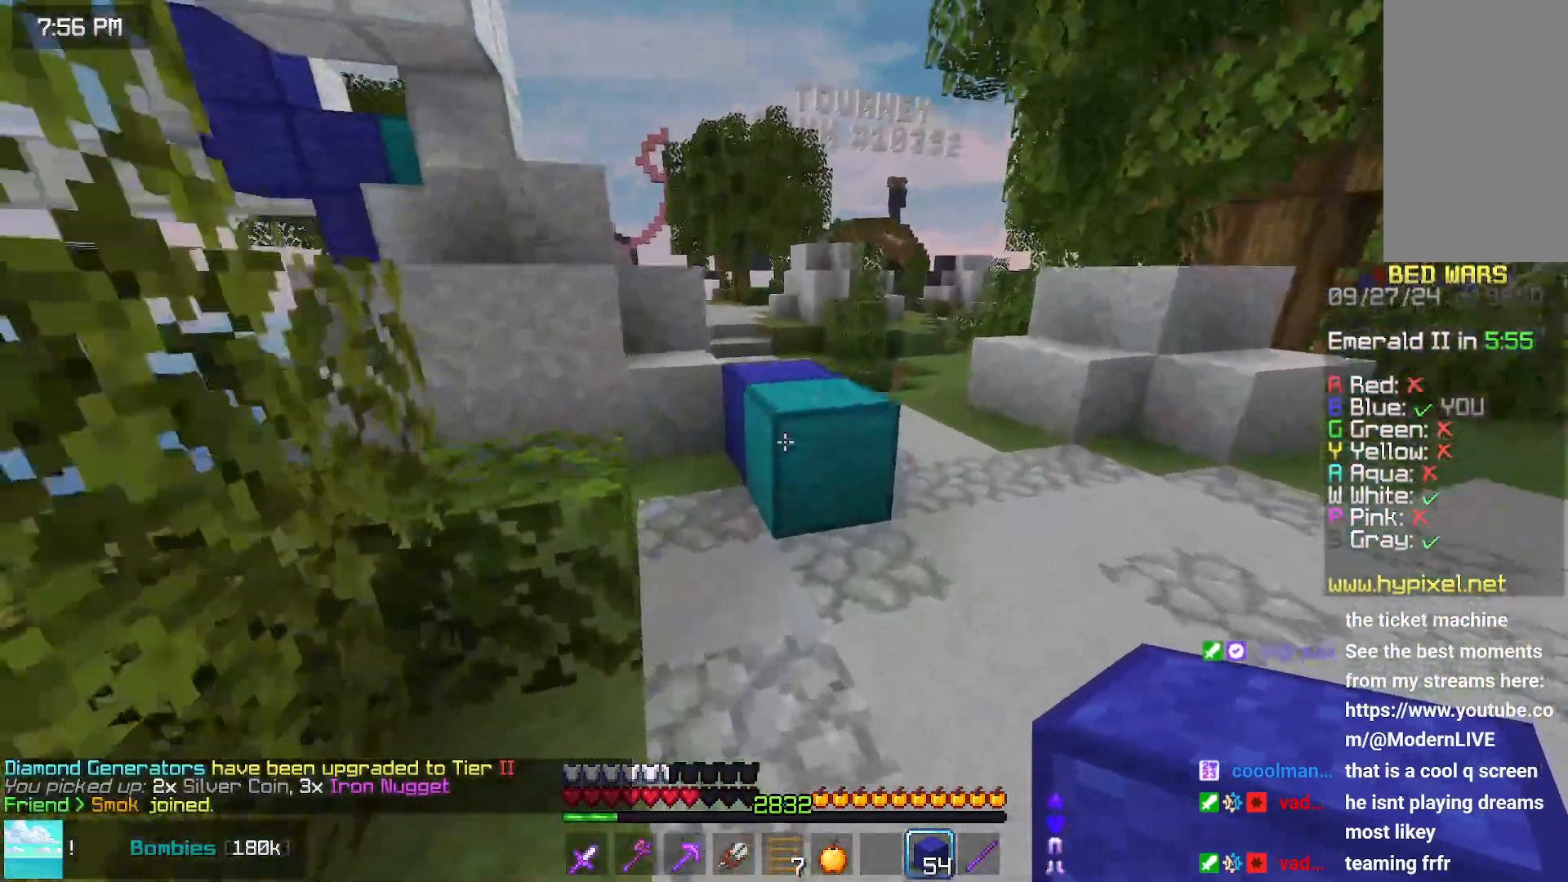
{"keys": ["space", "up"], "mouse": [], "events": [[150, "space", "up"], [400, "space", "down"]]}
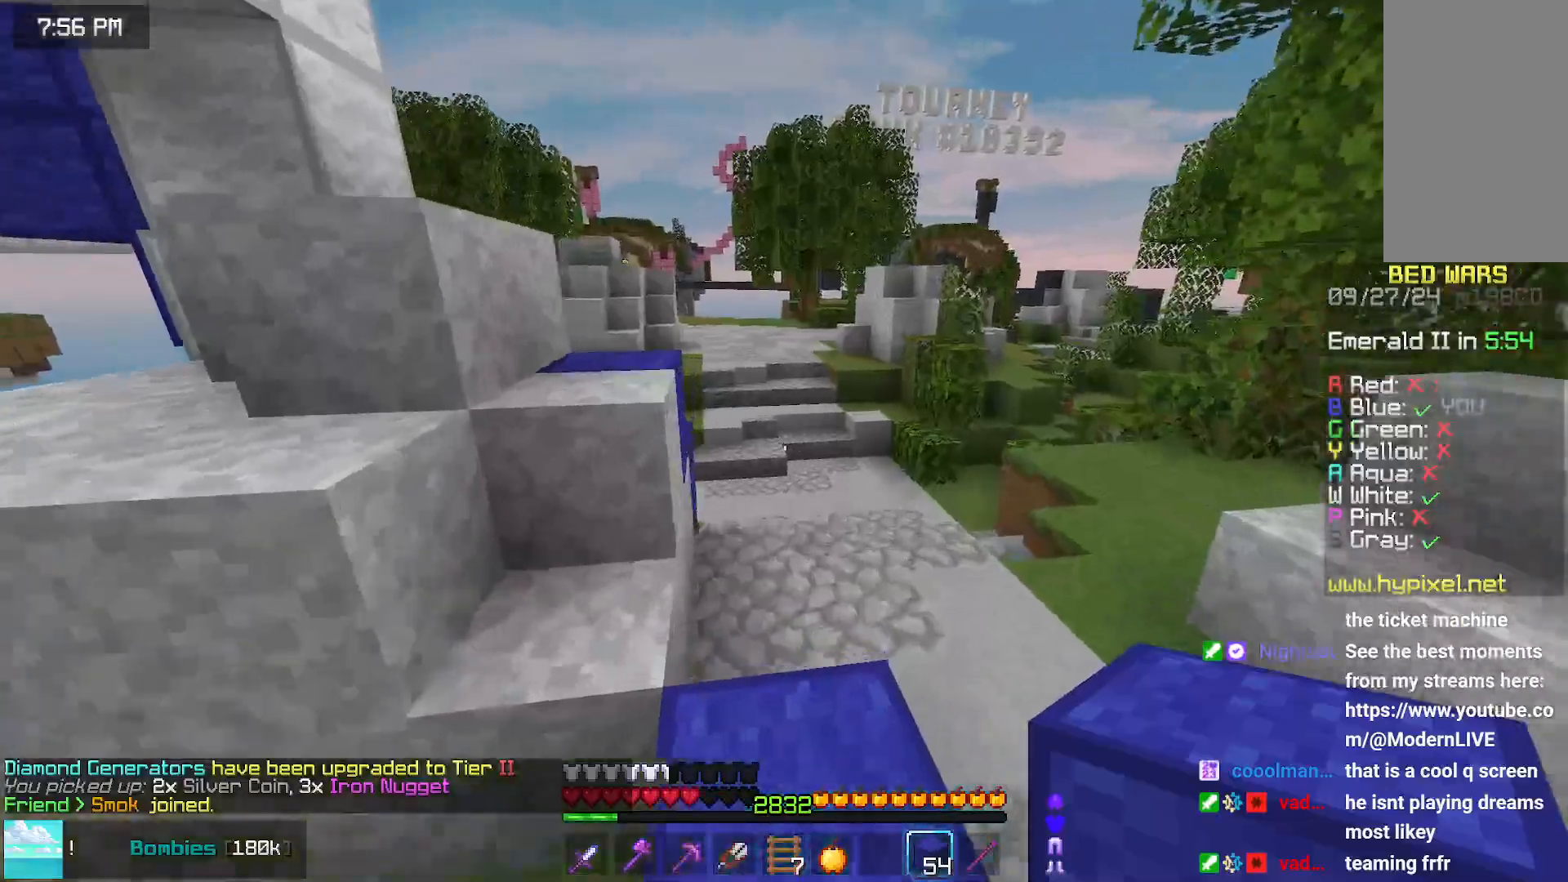
{"keys": ["space", "up"], "mouse": [], "events": []}
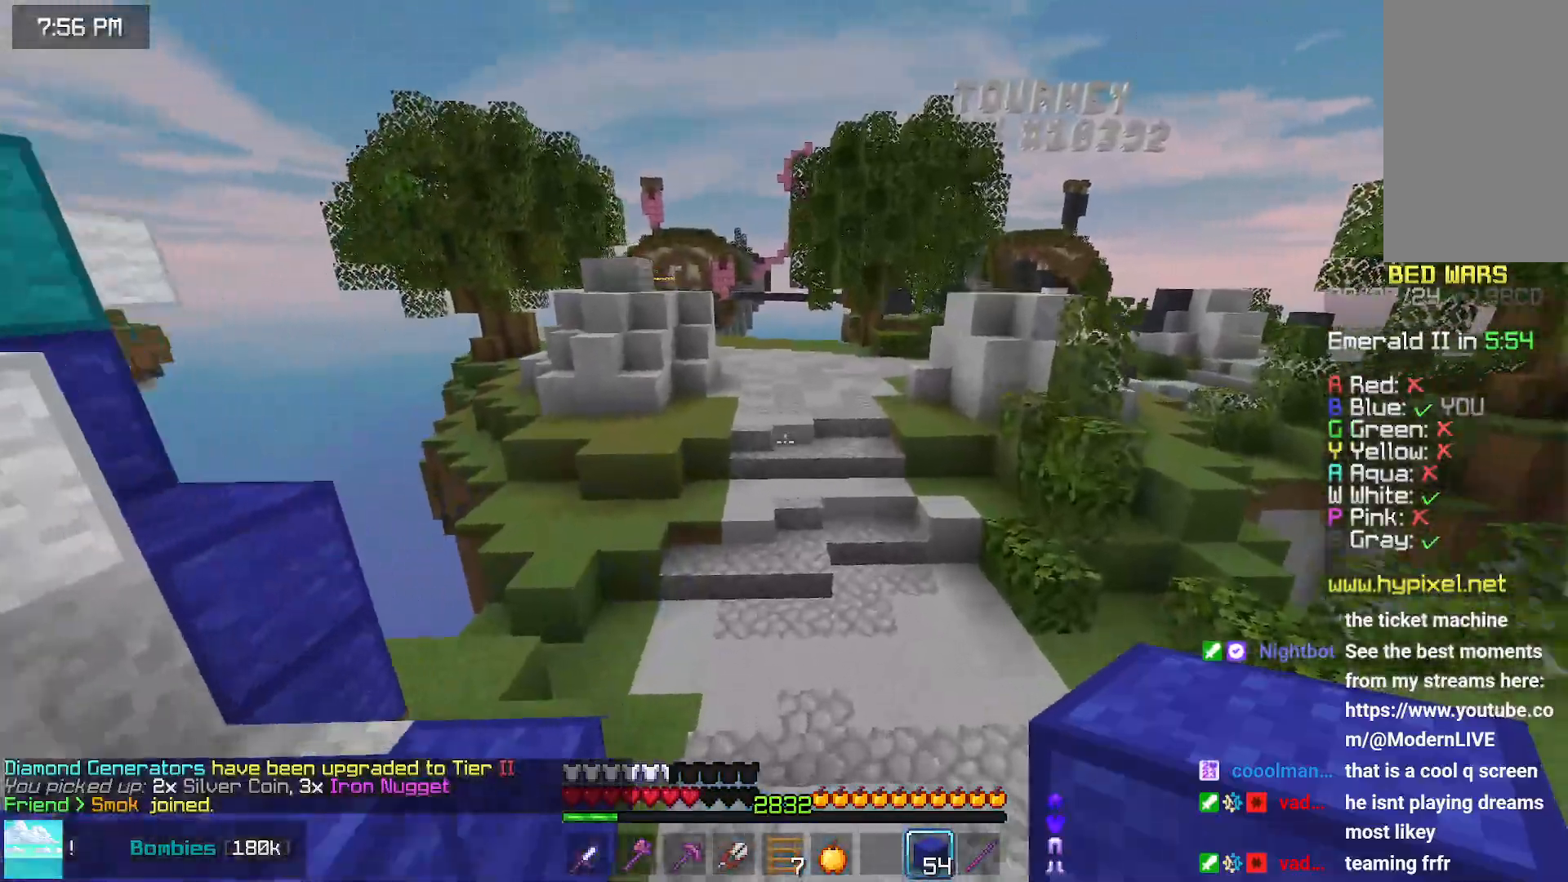
{"keys": ["space", "up"], "mouse": [], "events": []}
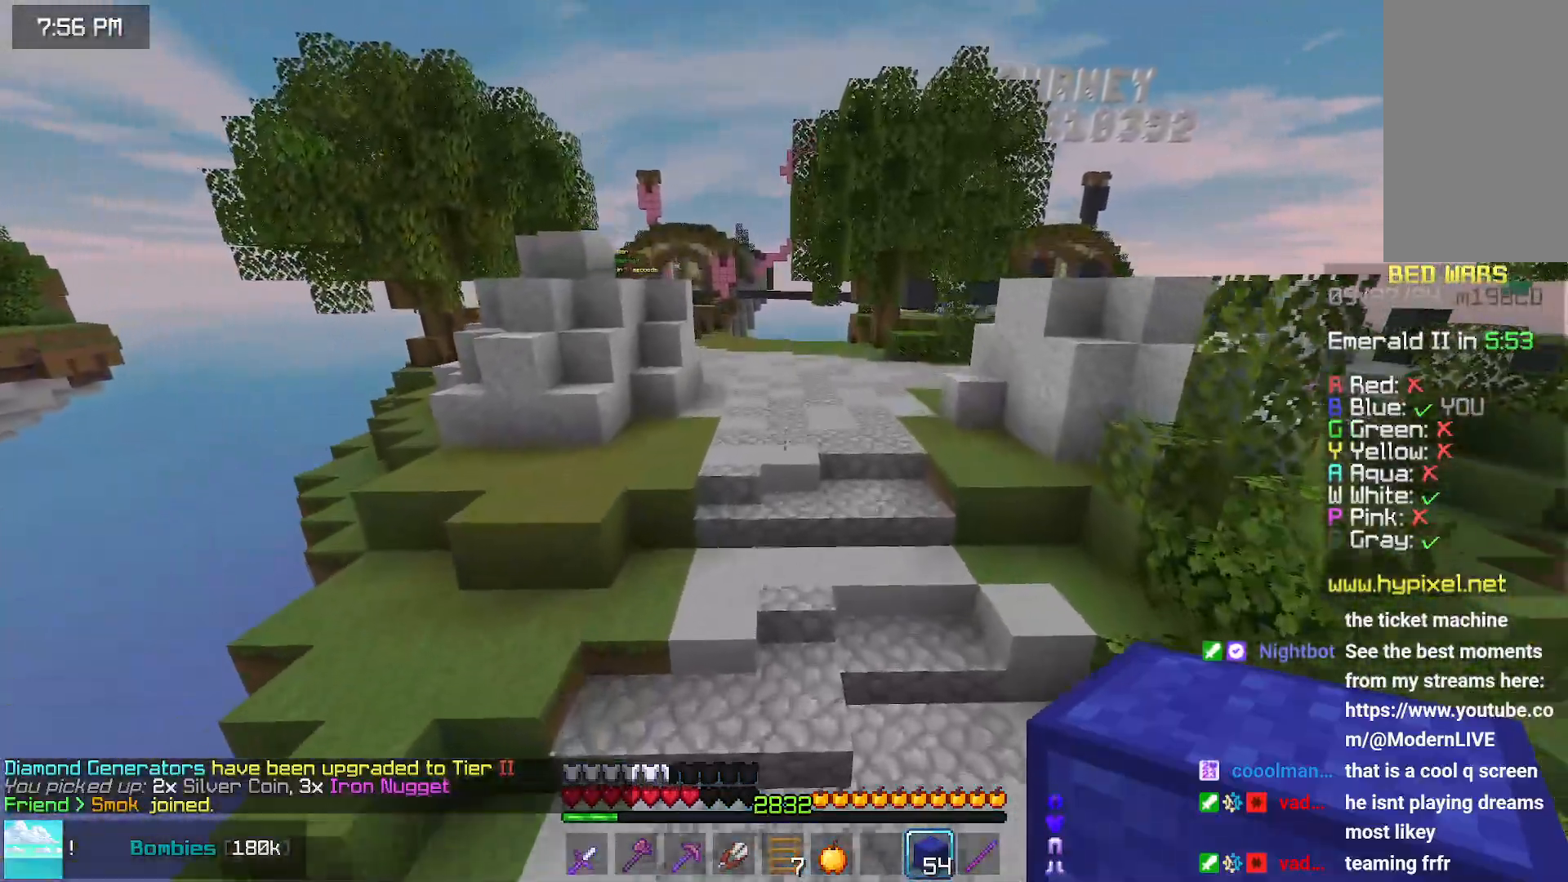
{"keys": ["up"], "mouse": [], "events": [[400, "space", "up"]]}
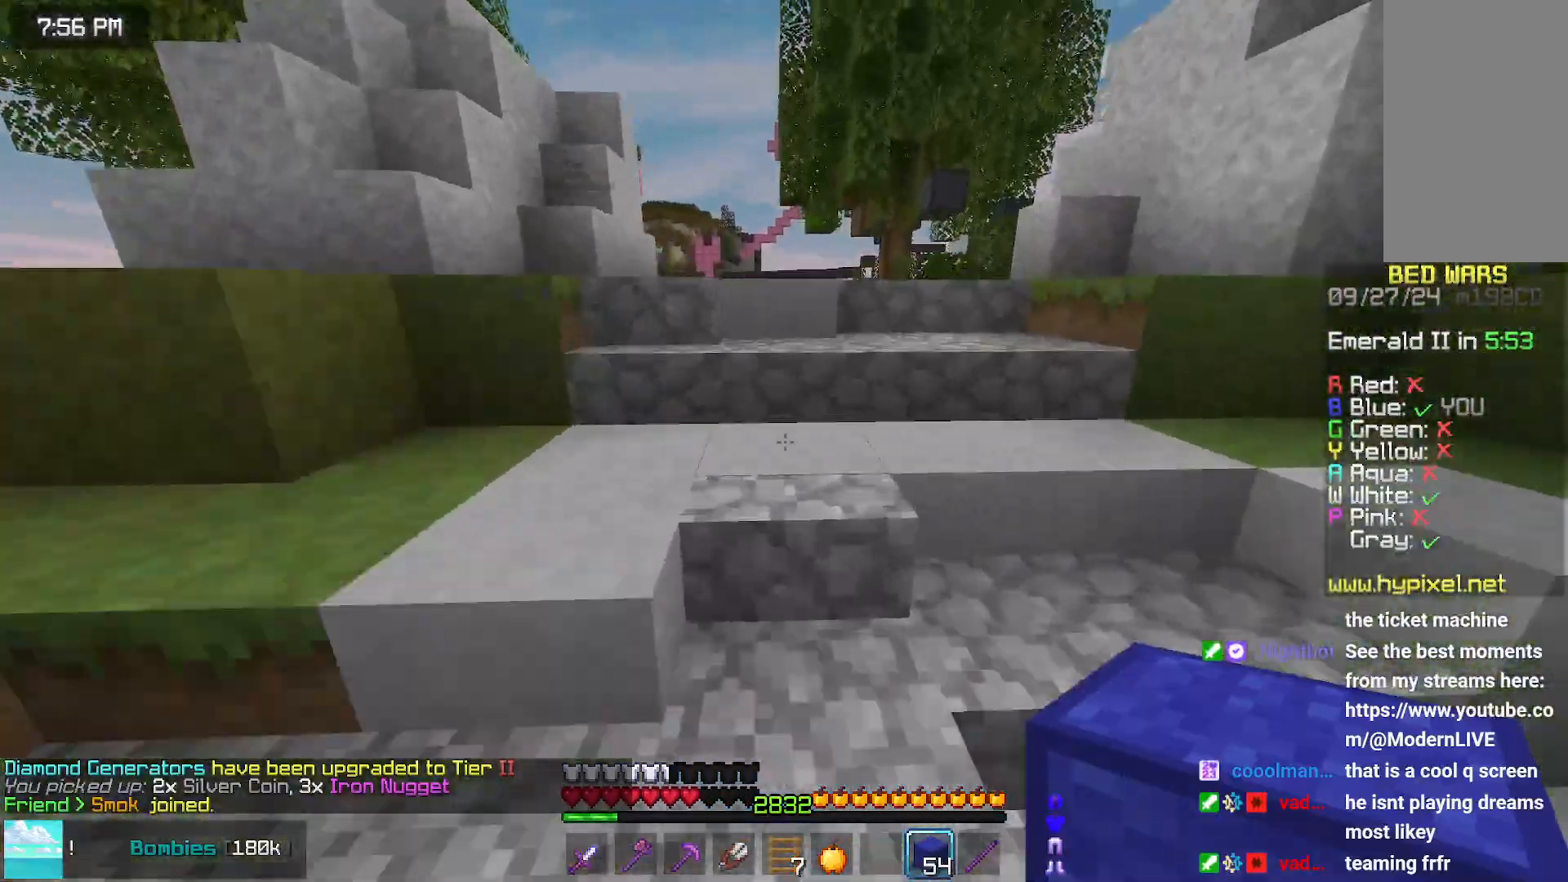
{"keys": ["space", "up"], "mouse": [], "events": [[50, "space", "down"], [100, "space", "up"], [200, "space", "down"], [300, "space", "up"], [450, "space", "down"]]}
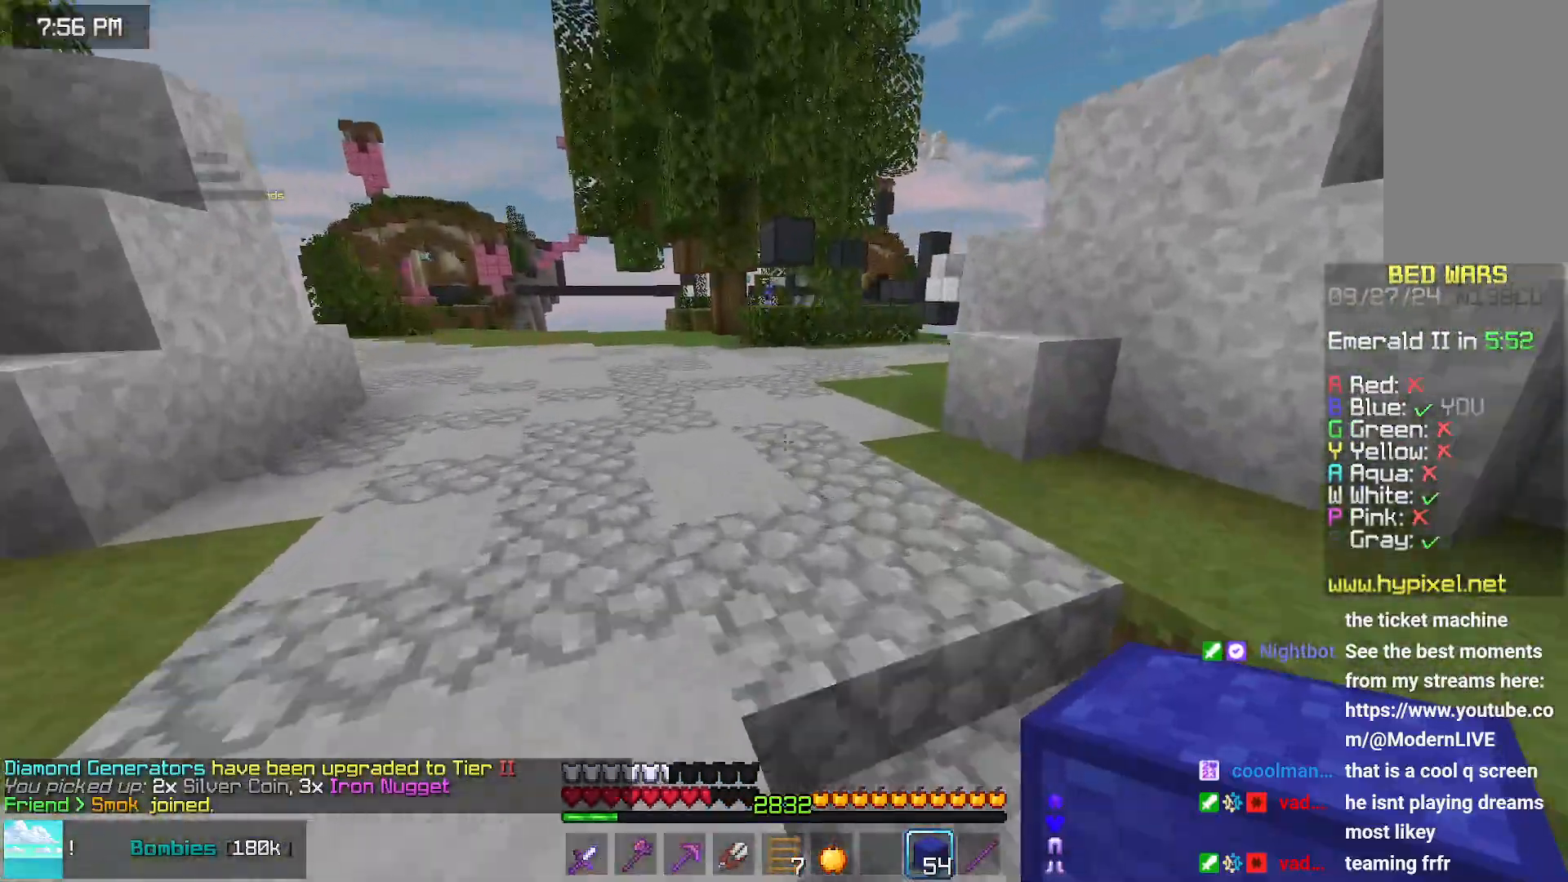
{"keys": ["space", "up"], "mouse": [], "events": [[67, "space", "up"], [167, "space", "down"]]}
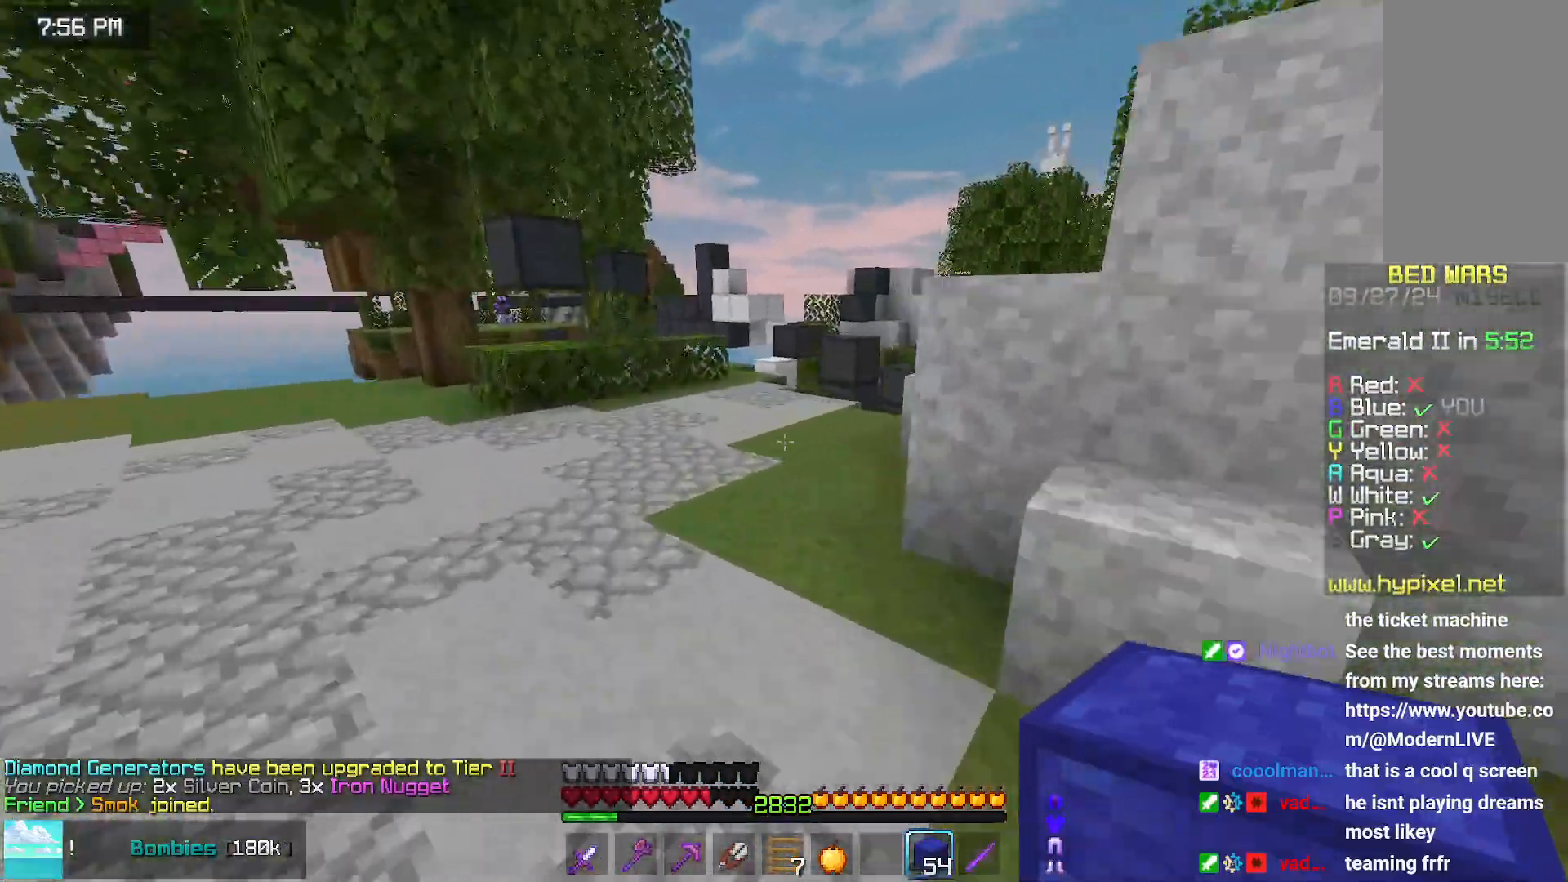
{"keys": ["space", "up"], "mouse": [], "events": []}
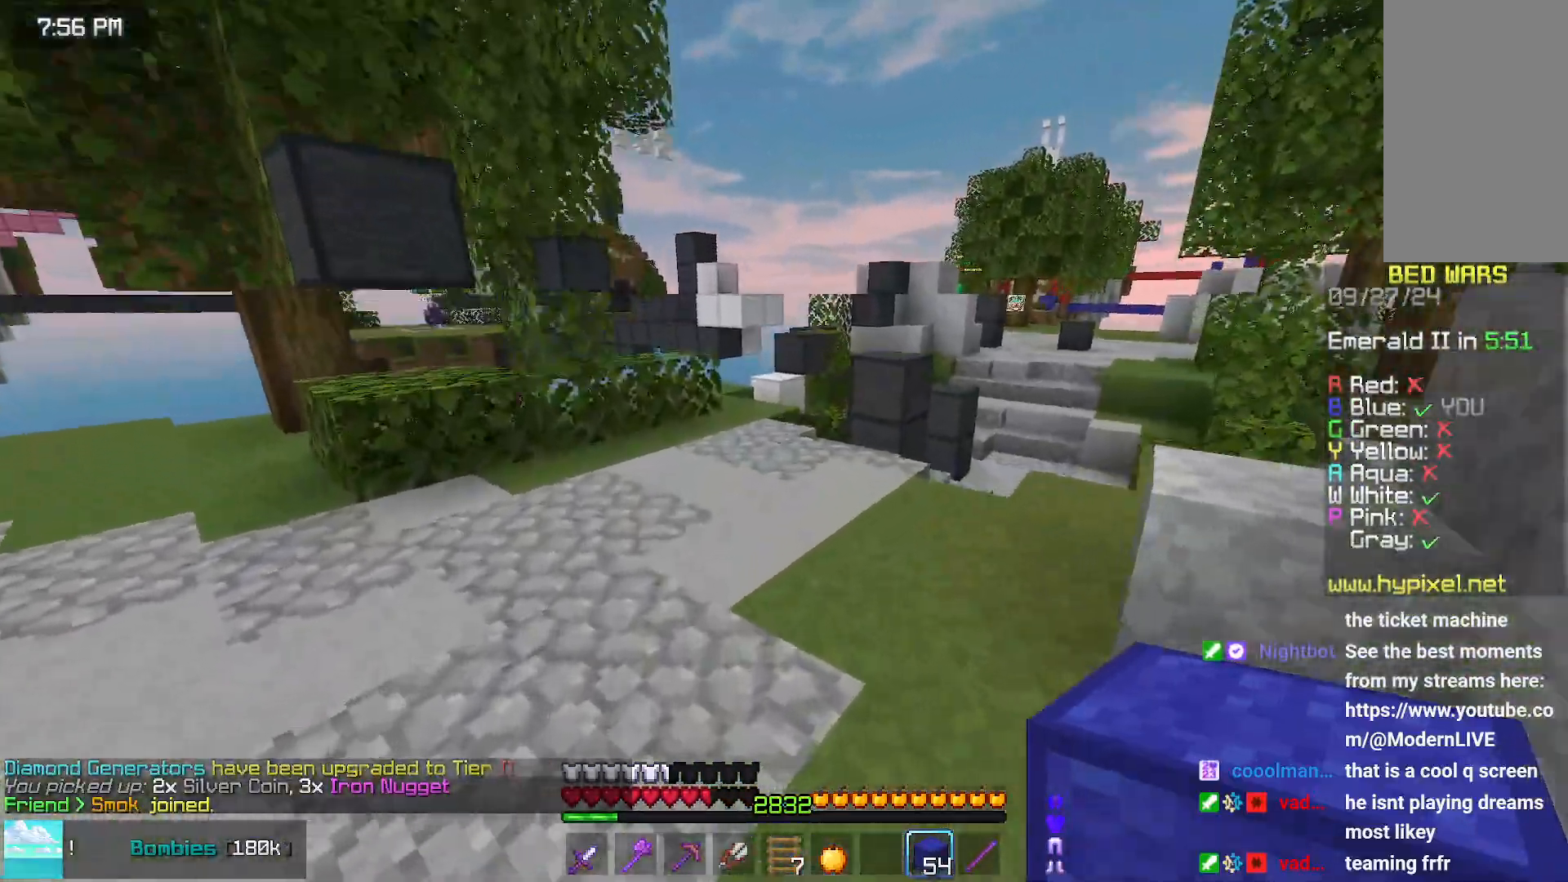
{"keys": ["space", "up"], "mouse": [], "events": []}
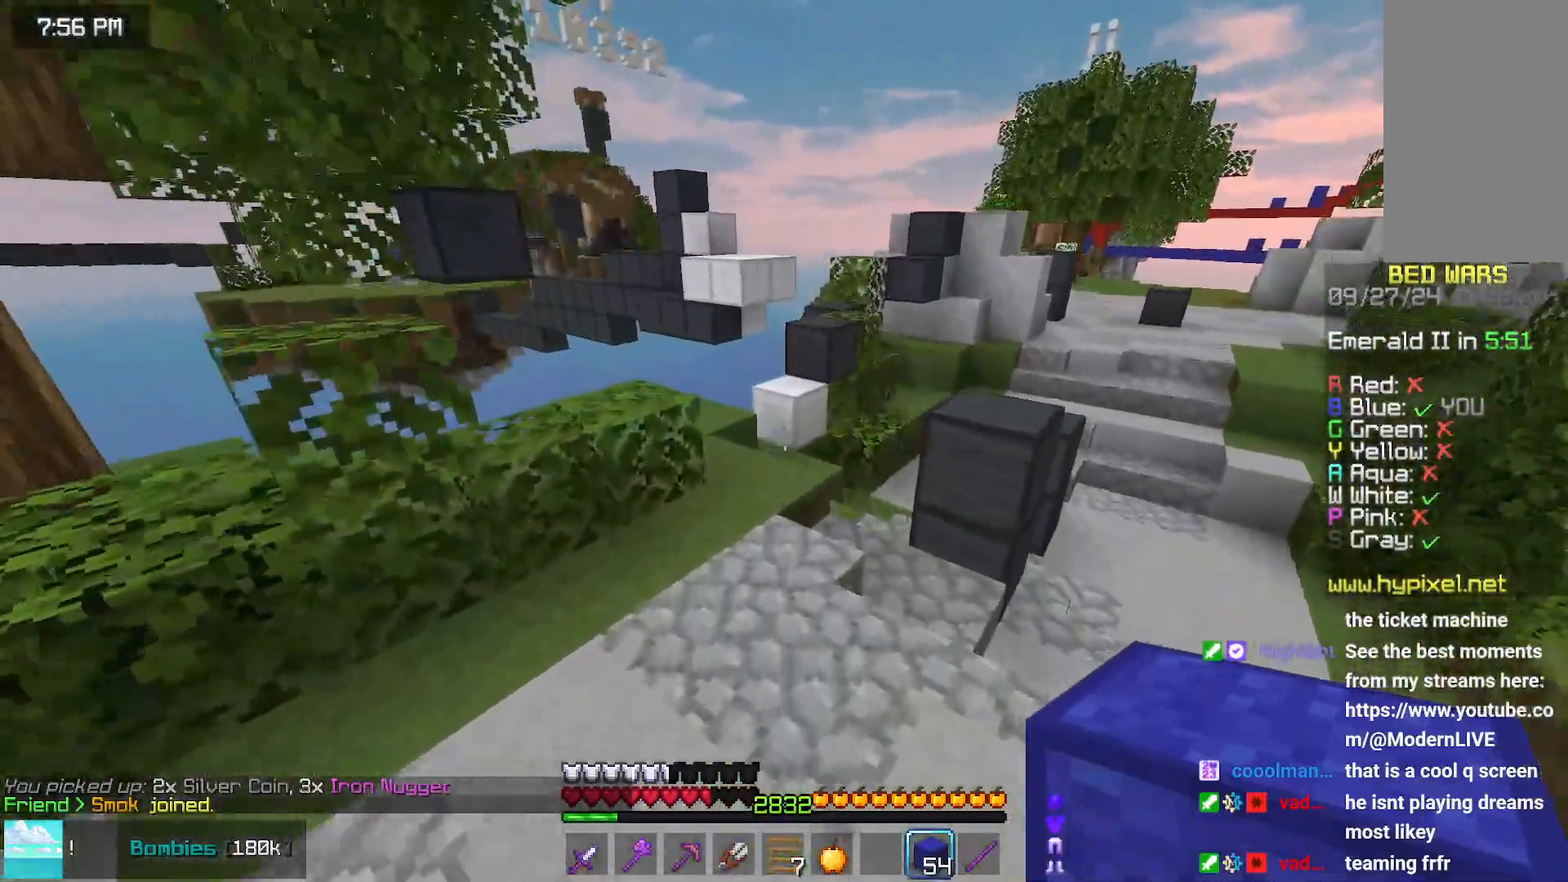
{"keys": ["up"], "mouse": [], "events": [[150, "mouse_right", "down"], [250, "mouse_right", "up"], [417, "space", "up"]]}
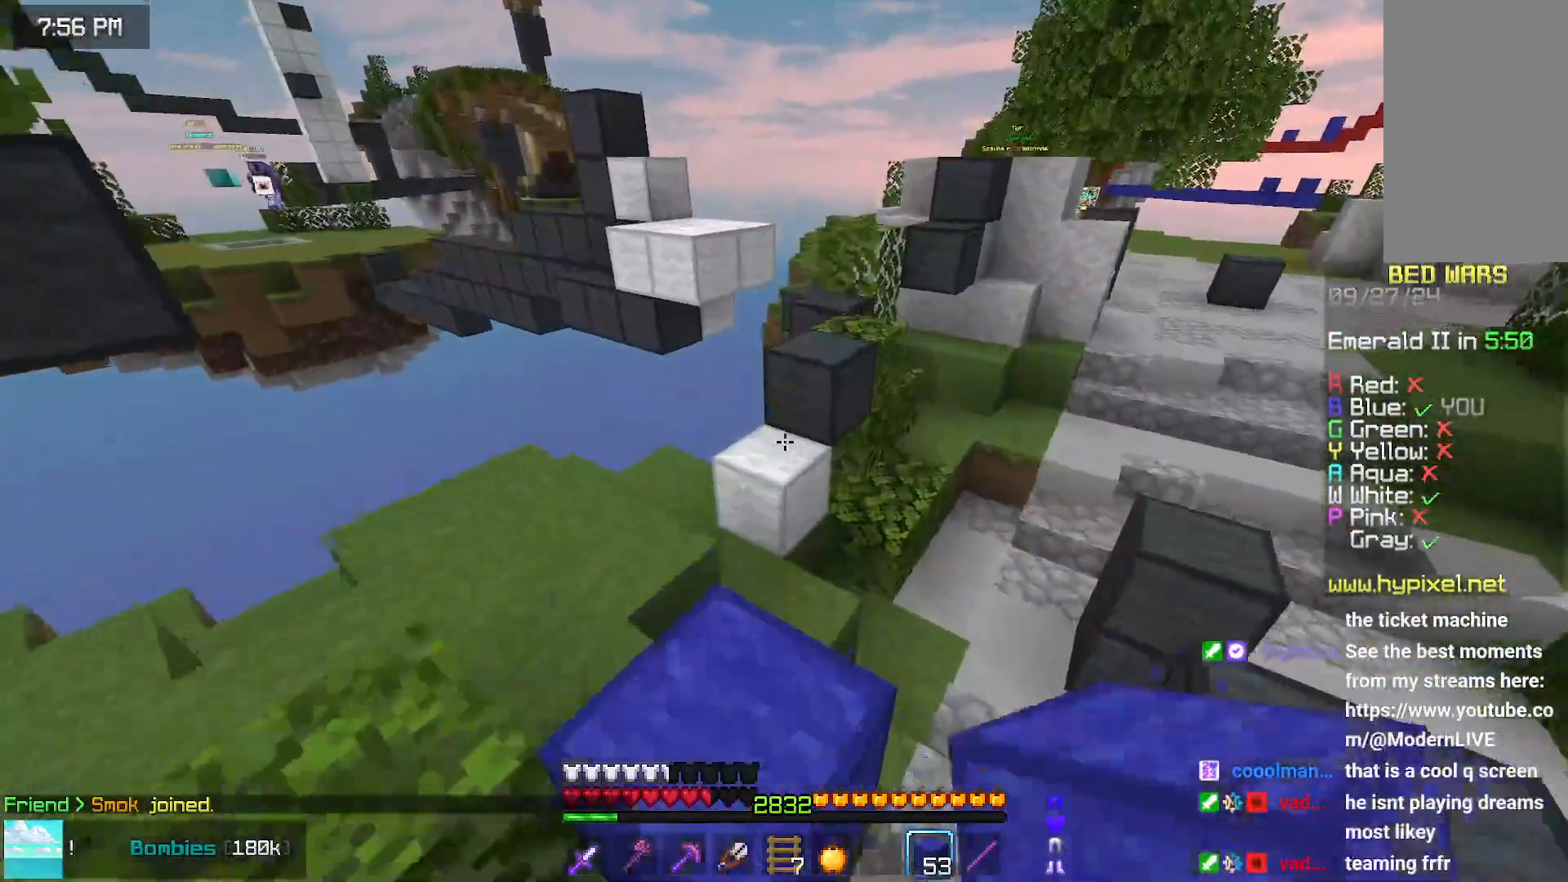
{"keys": ["space", "up"], "mouse": [], "events": [[217, "space", "down"], [267, "mouse_right", "down"], [317, "mouse_right", "up"], [433, "mouse_right", "down"], [483, "mouse_right", "up"]]}
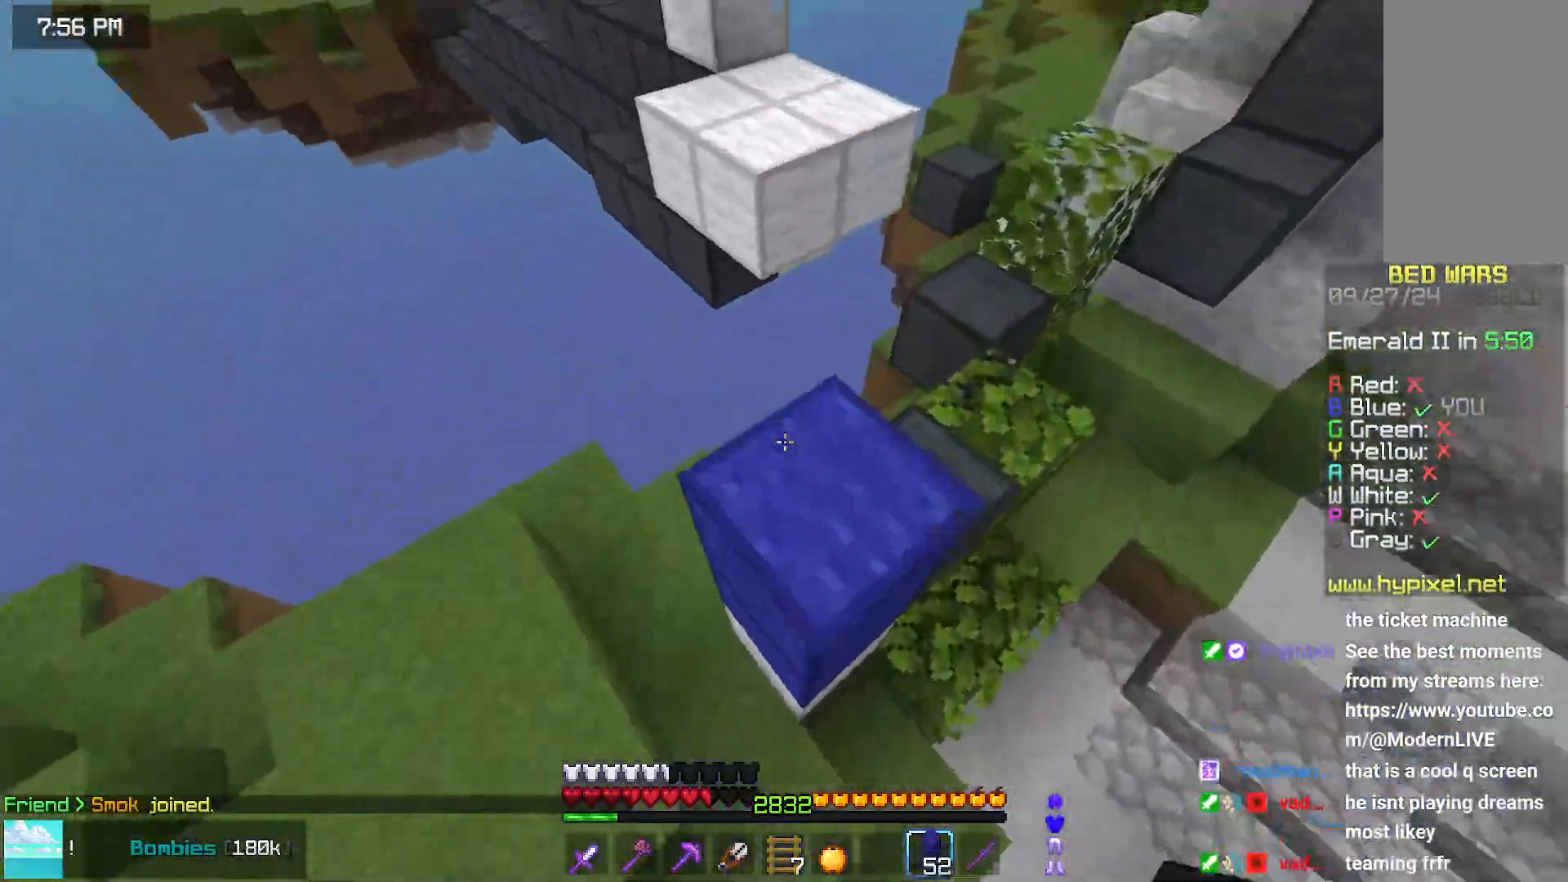
{"keys": ["space", "up"], "mouse": [], "events": [[433, "mouse_right", "down"], [483, "mouse_right", "up"]]}
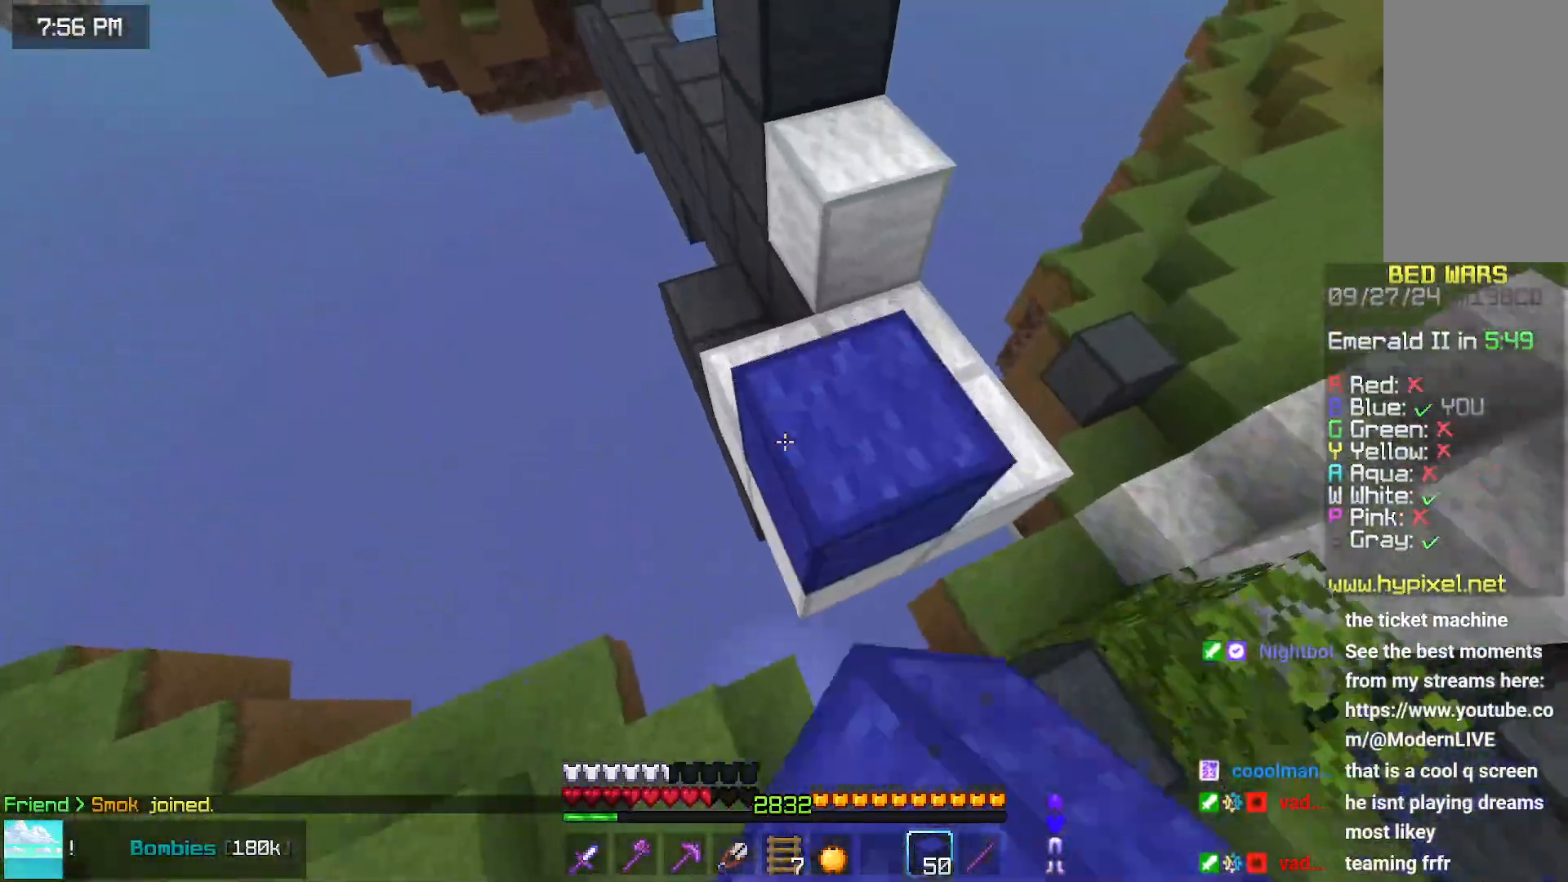
{"keys": ["up"], "mouse": [], "events": [[450, "space", "up"]]}
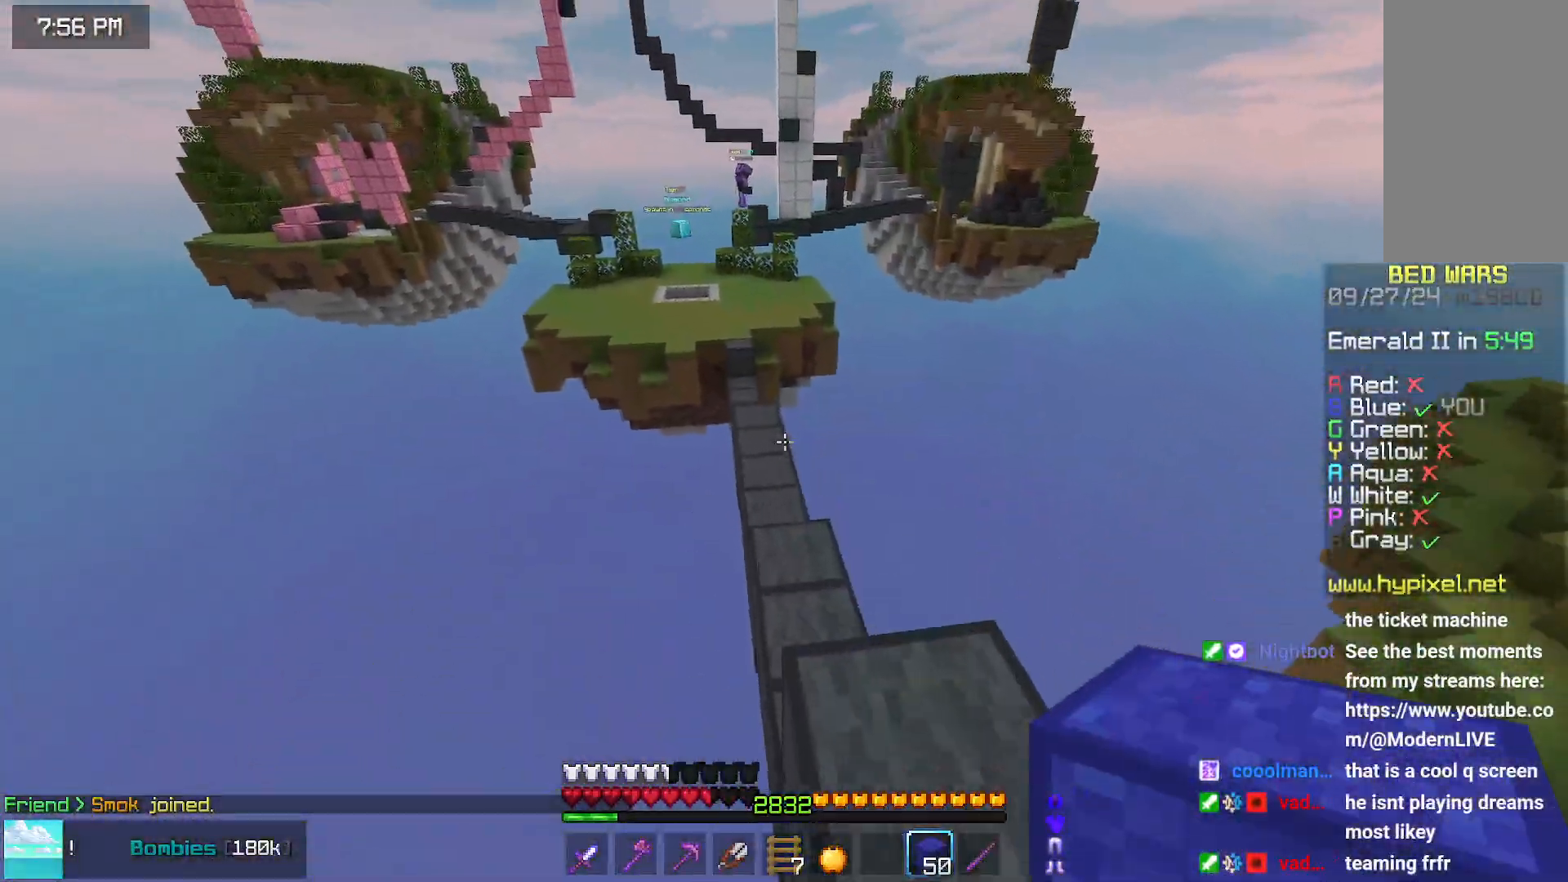
{"keys": ["space", "up"], "mouse": [], "events": [[450, "space", "down"]]}
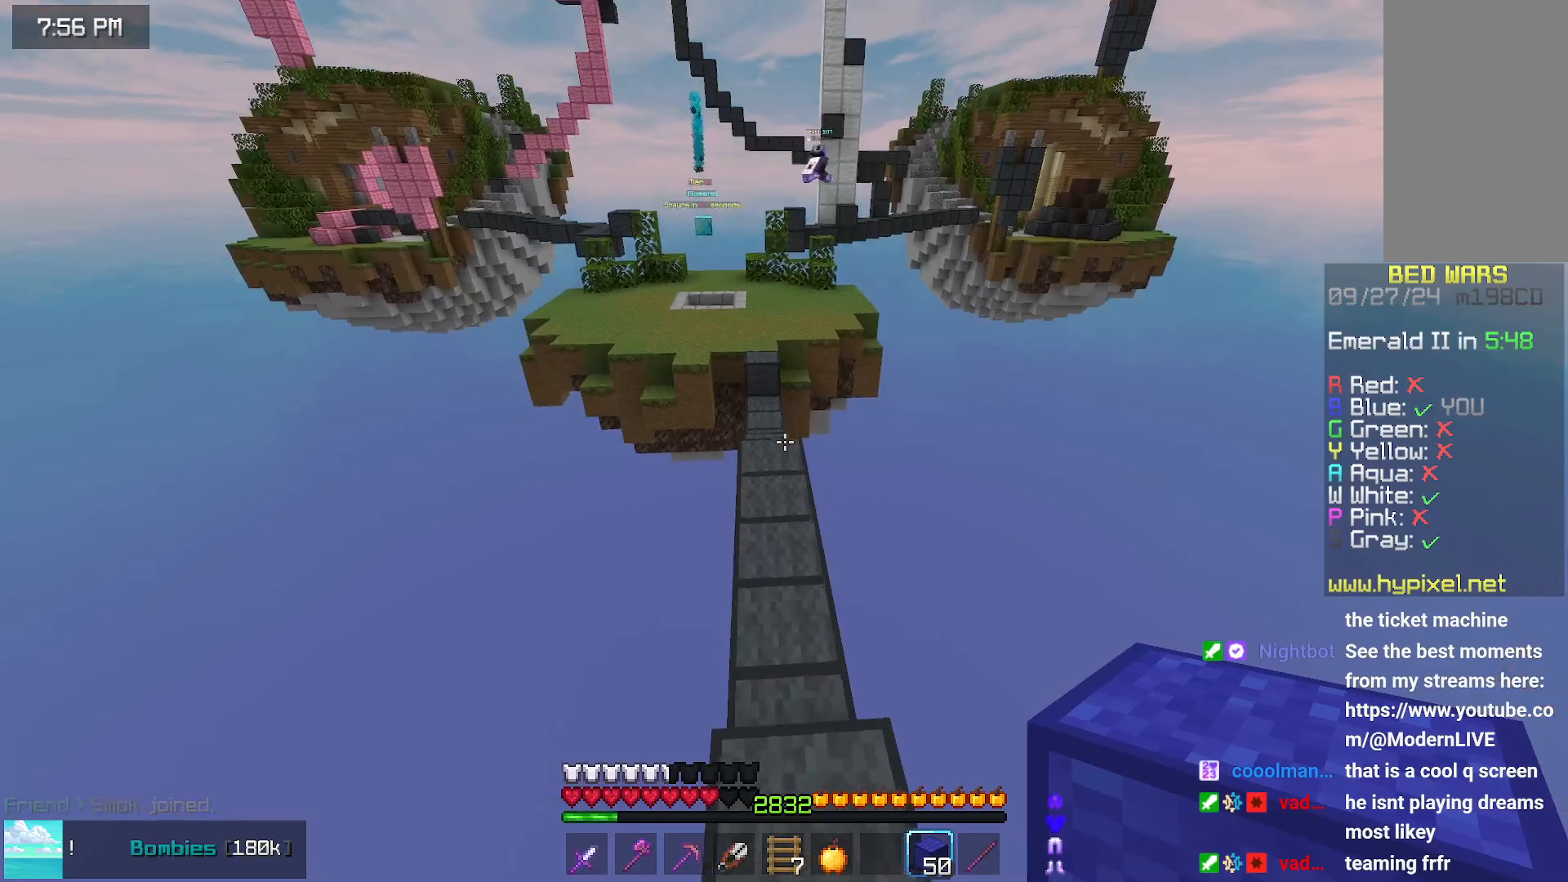
{"keys": ["space", "up"], "mouse": [], "events": []}
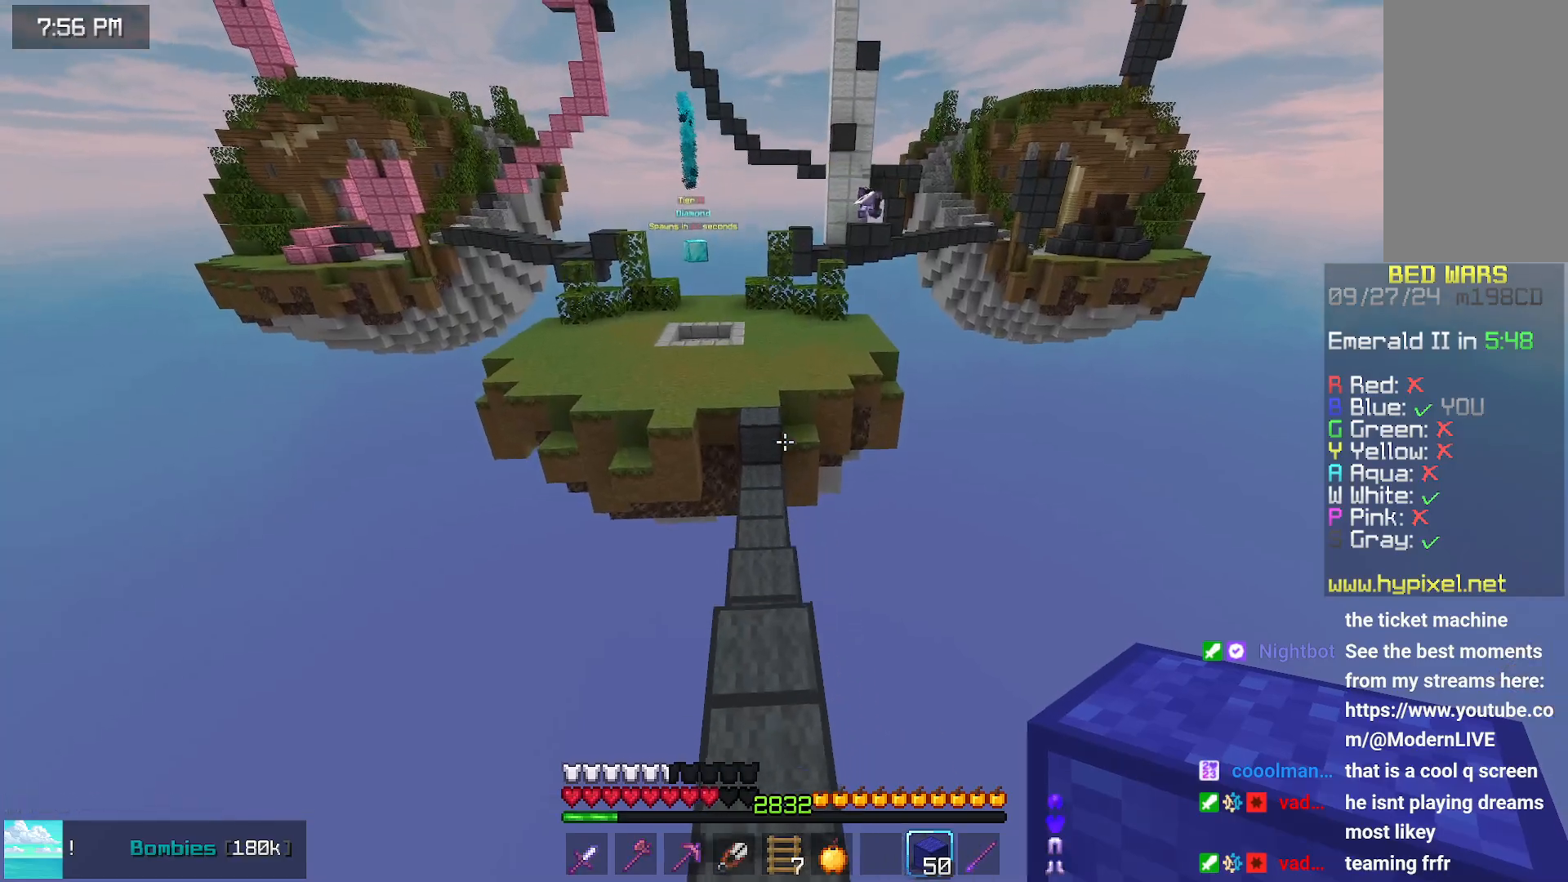
{"keys": ["space", "up"], "mouse": [], "events": []}
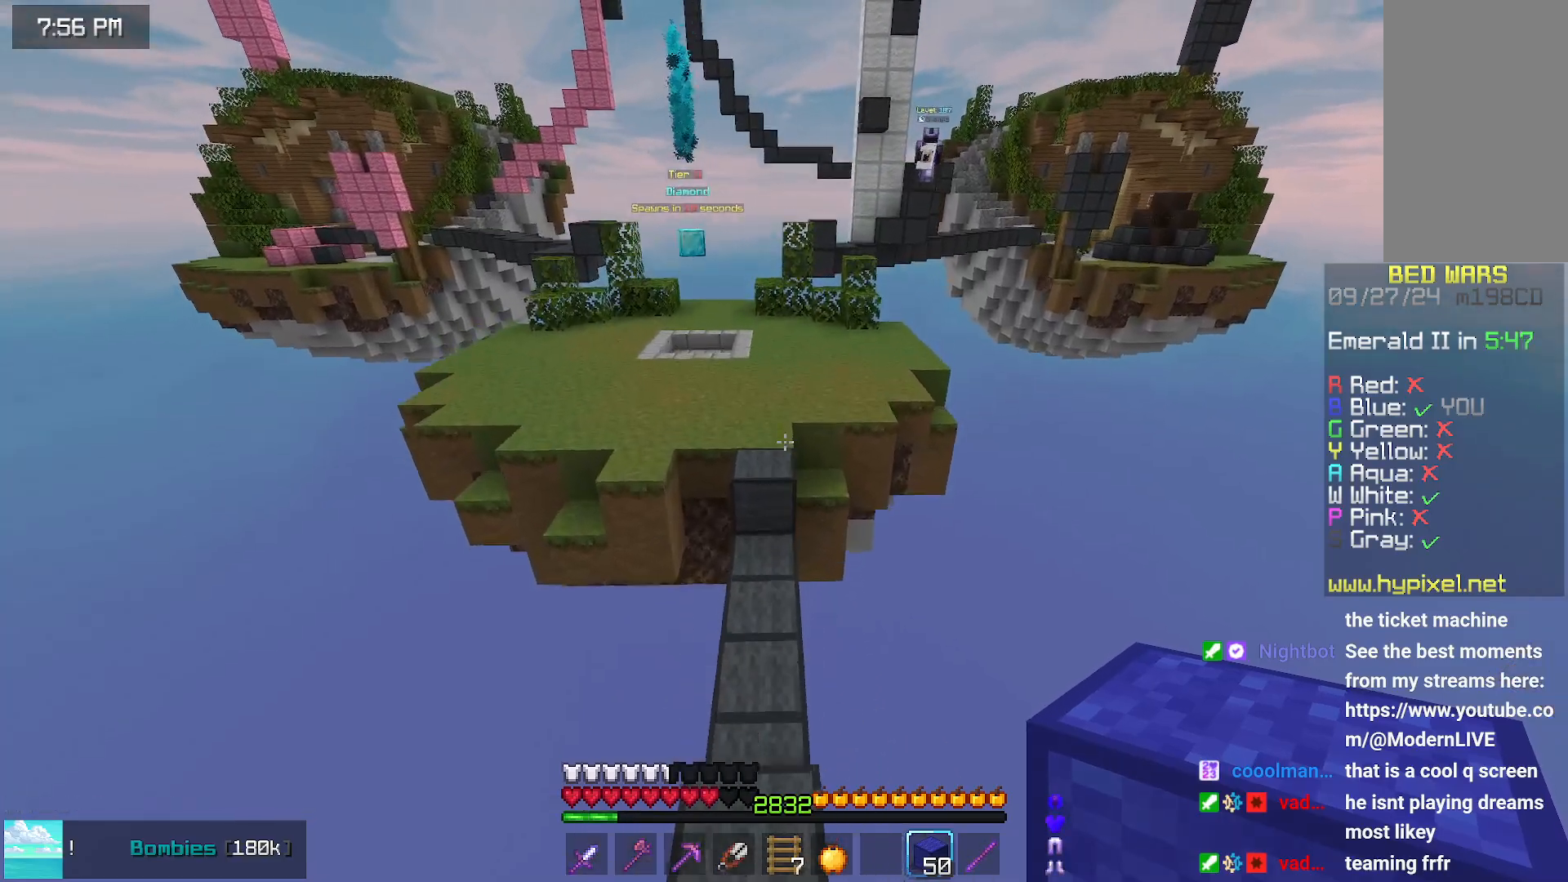
{"keys": ["space", "up"], "mouse": [], "events": []}
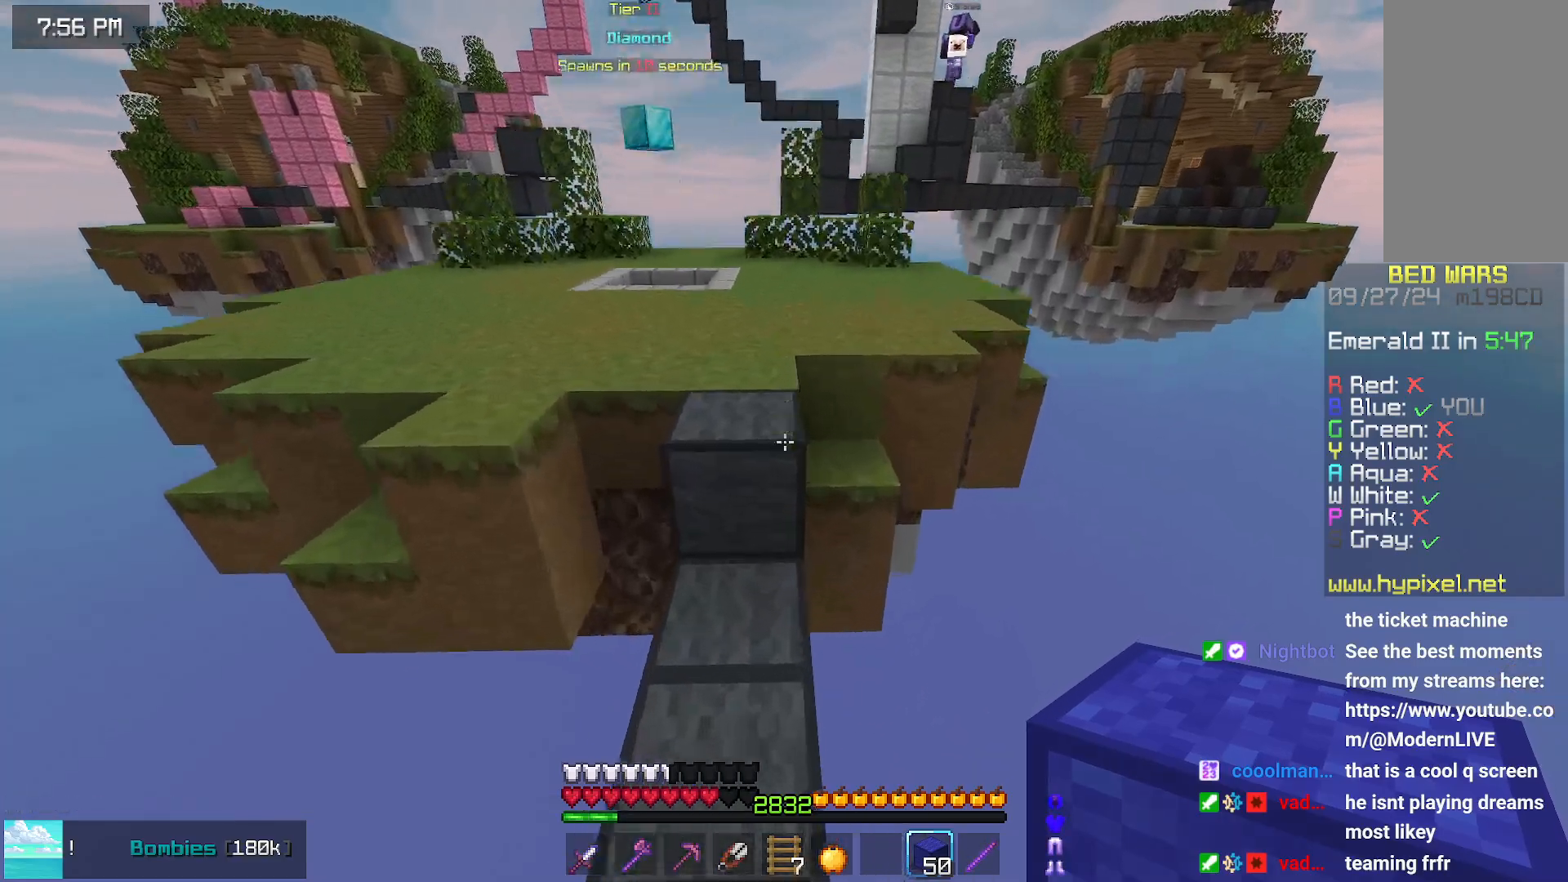
{"keys": ["space", "up"], "mouse": [], "events": [[150, "space", "up"], [417, "space", "down"]]}
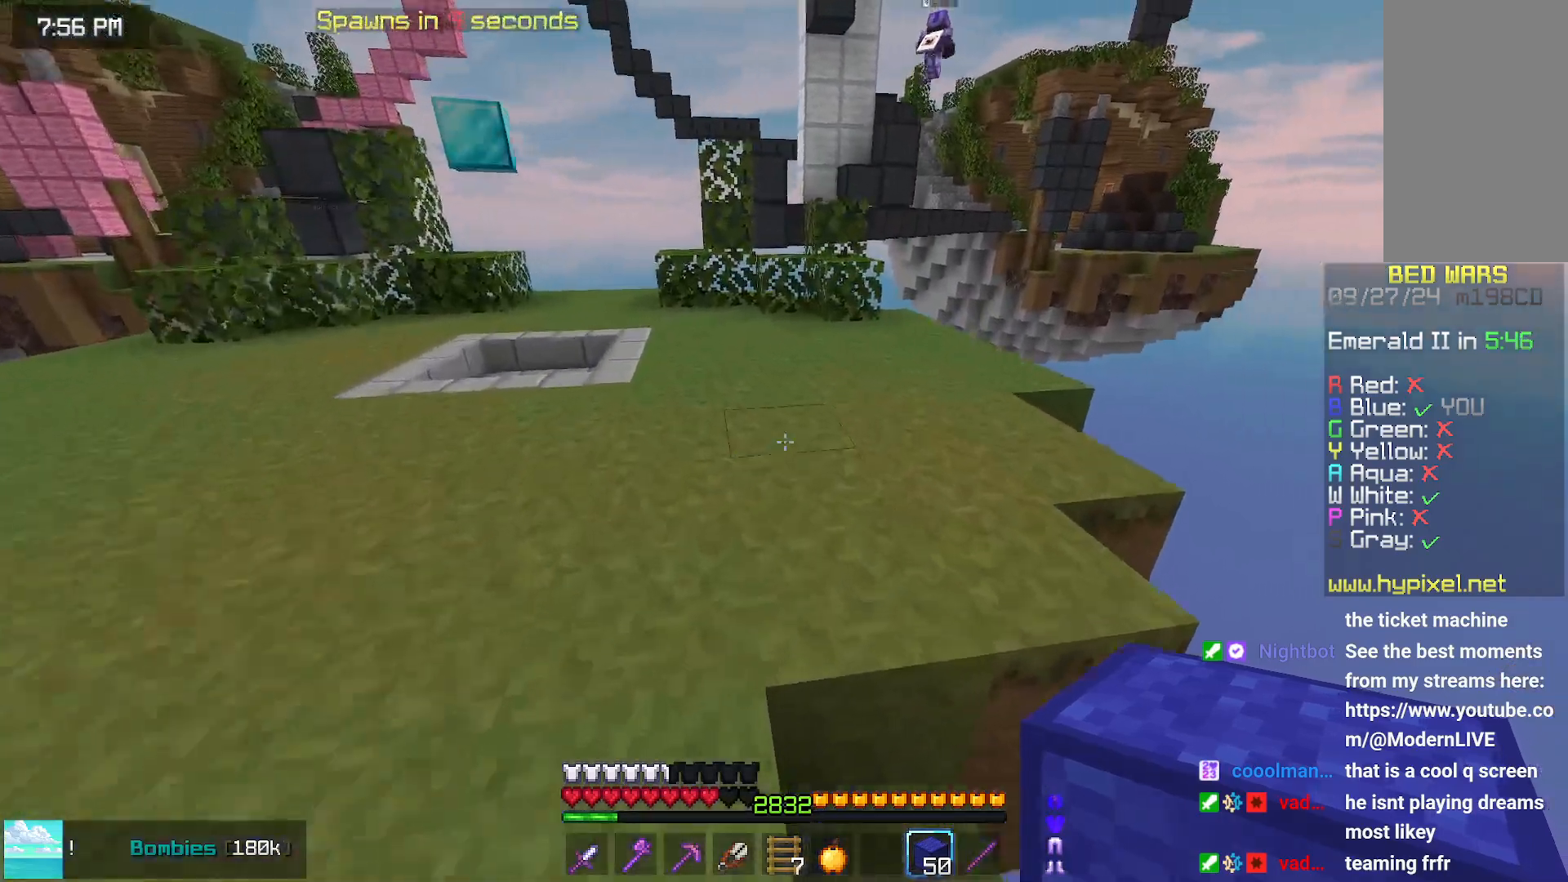
{"keys": ["up"], "mouse": [], "events": [[367, "space", "up"]]}
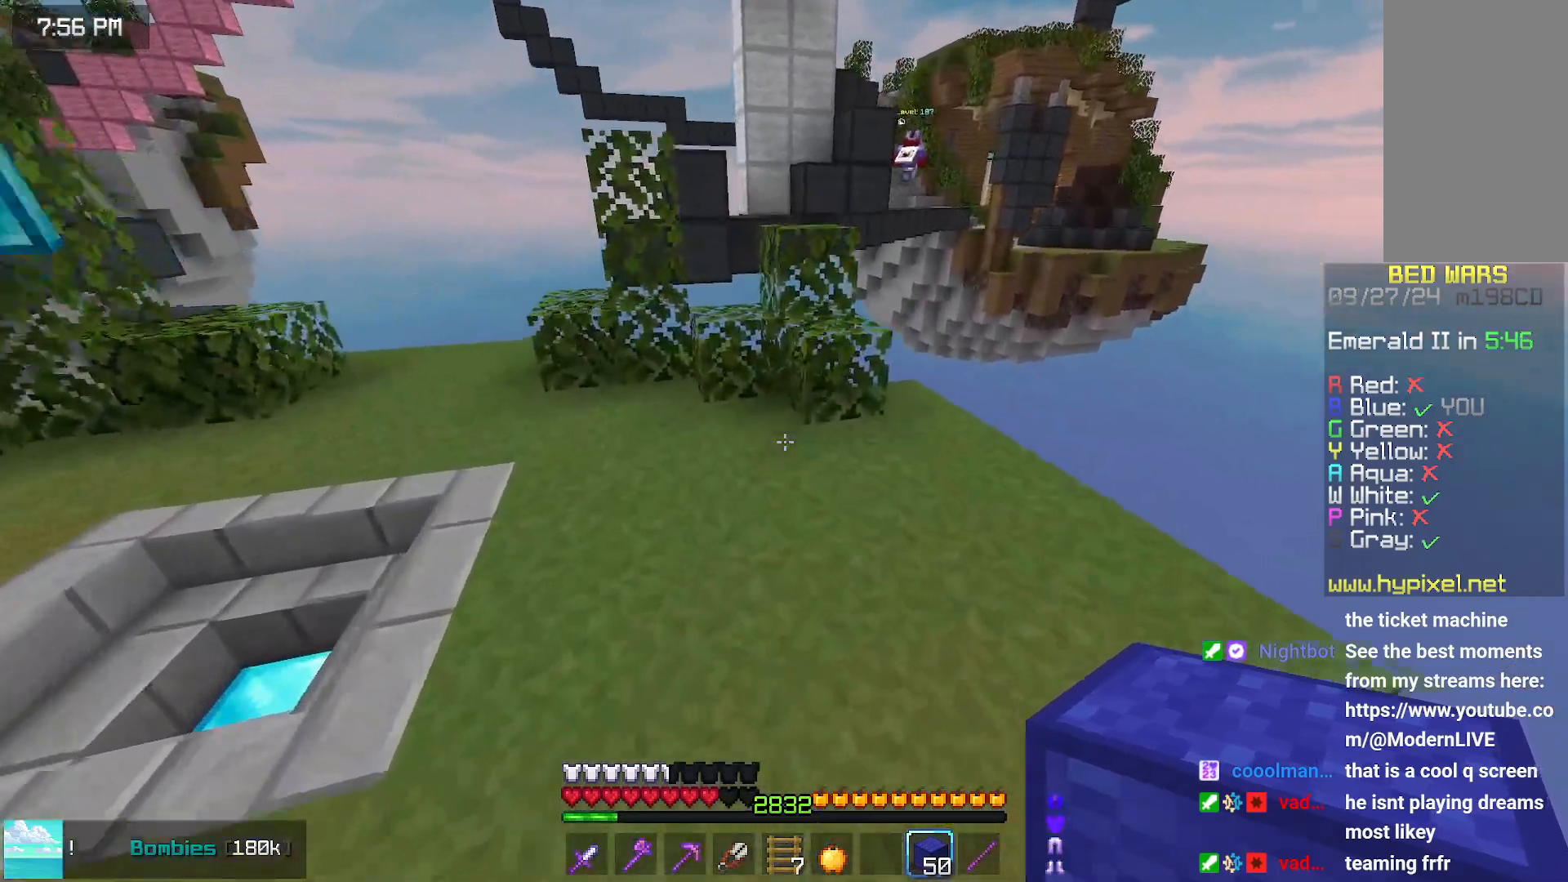
{"keys": ["space", "up"], "mouse": [], "events": [[383, "mouse_right", "down"], [433, "space", "down"], [500, "mouse_right", "up"]]}
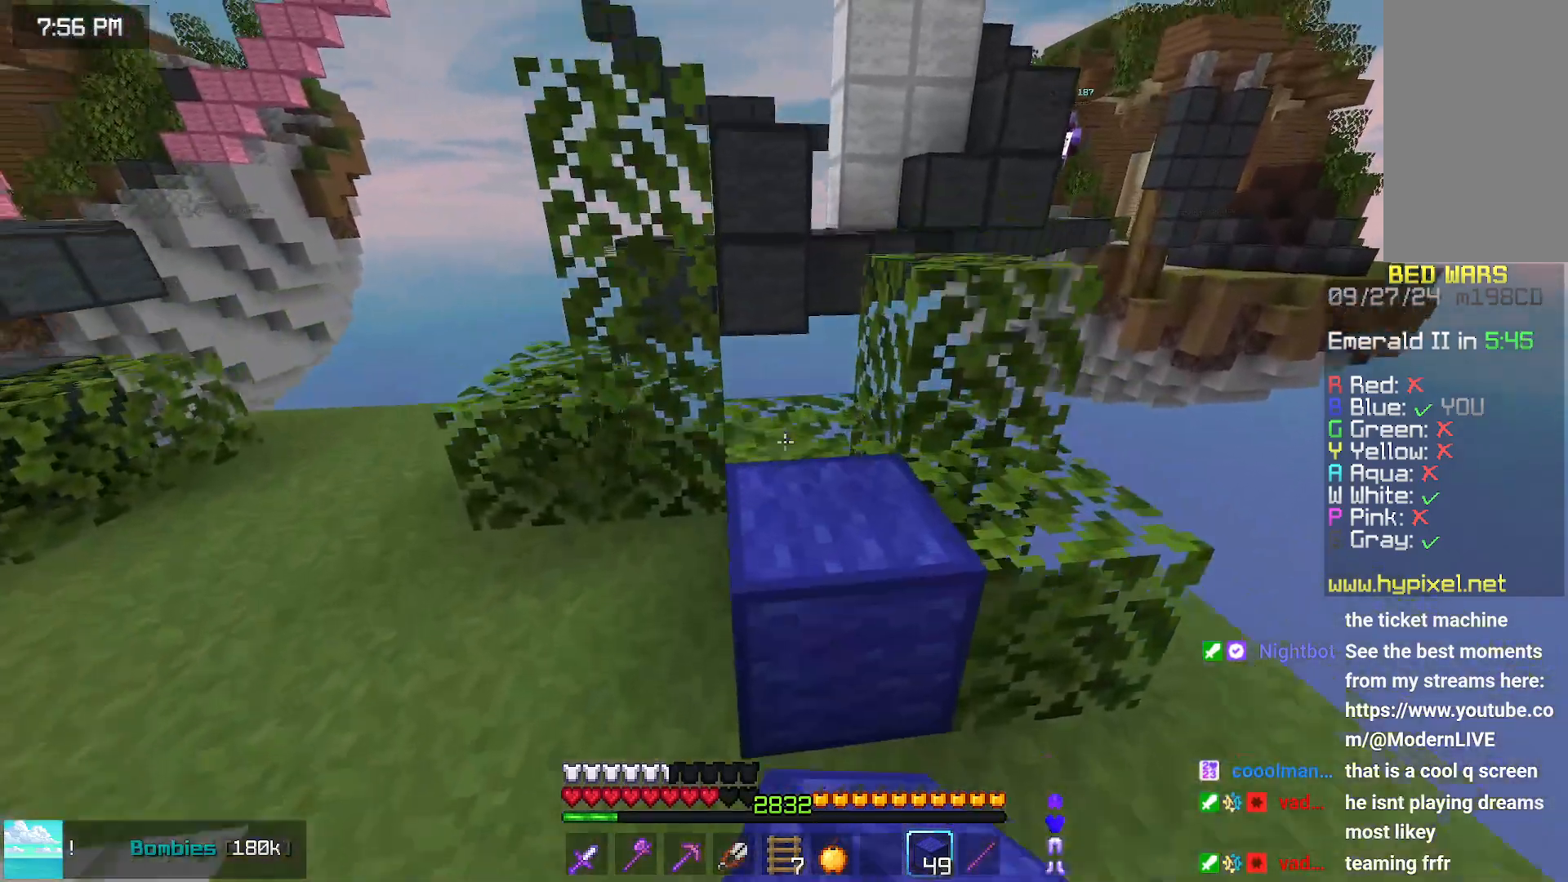
{"keys": [], "mouse": [], "events": [[100, "space", "up"], [300, "mouse_right", "down"], [300, "space", "down"], [400, "mouse_right", "up"], [467, "space", "up"], [467, "up", "up"]]}
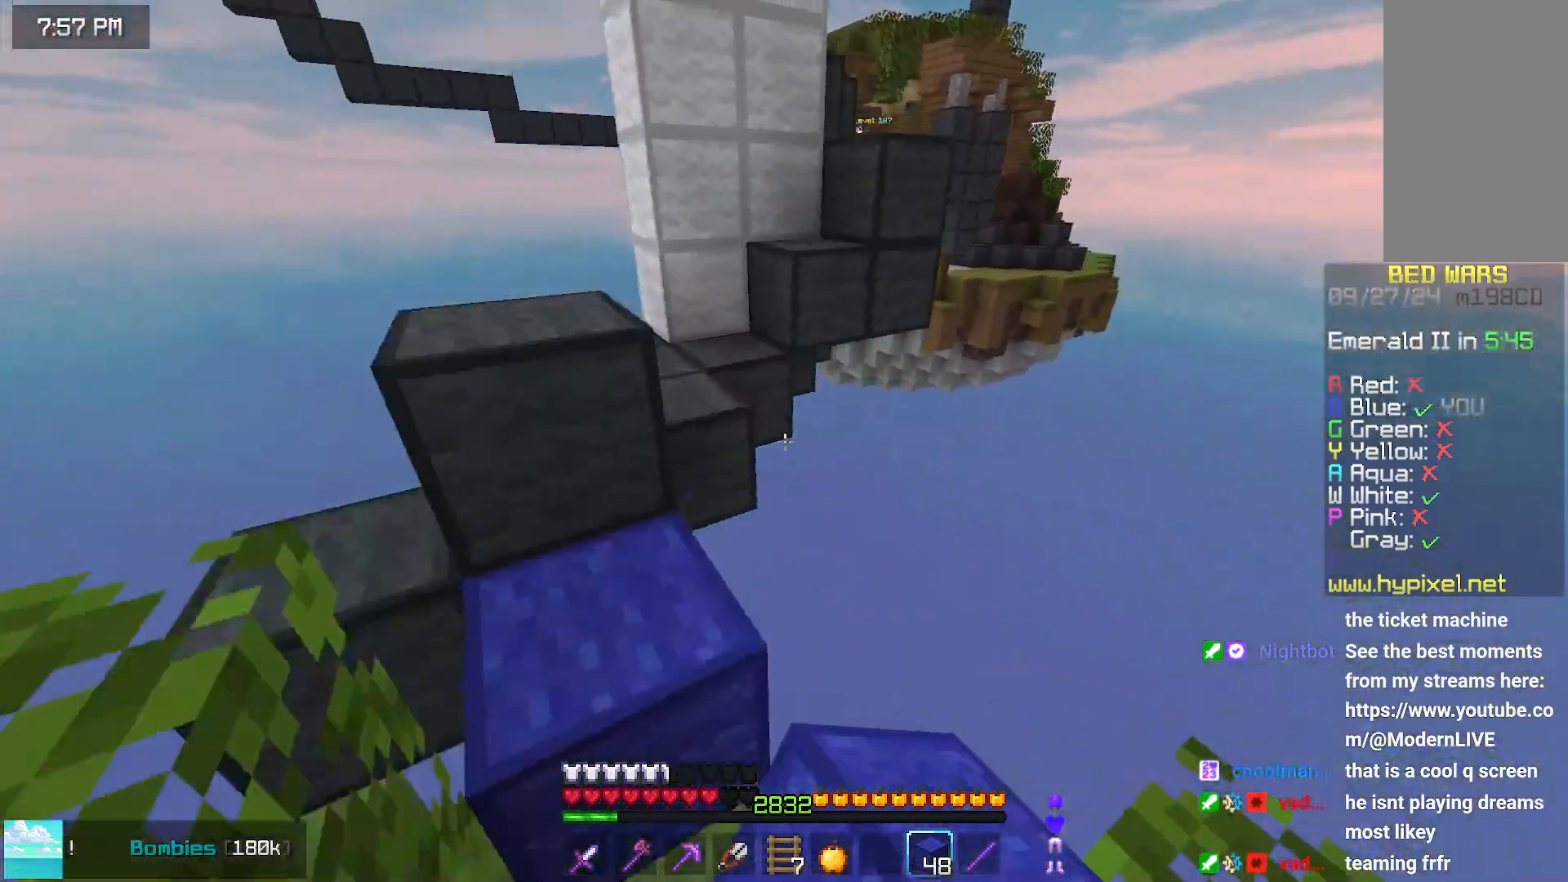
{"keys": ["left"], "mouse": ["right"], "events": [[217, "space", "down"], [367, "left", "down"], [467, "mouse_right", "down"], [467, "space", "up"]]}
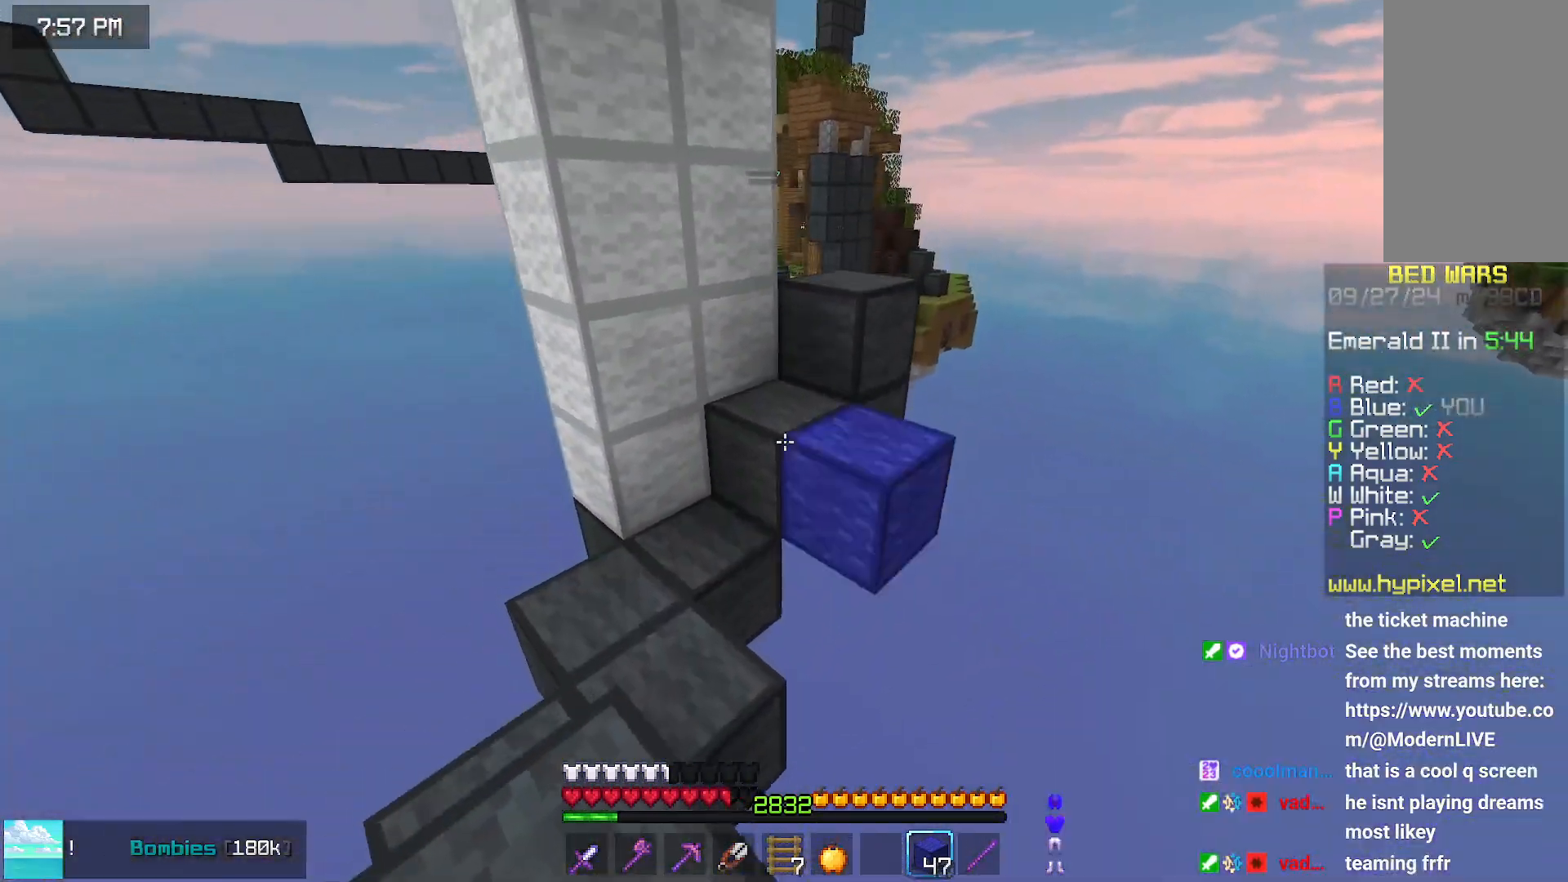
{"keys": ["space", "up"], "mouse": [], "events": [[67, "mouse_right", "up"], [117, "left", "up"], [117, "up", "down"], [333, "mouse_right", "down"], [383, "space", "down"], [433, "mouse_right", "up"]]}